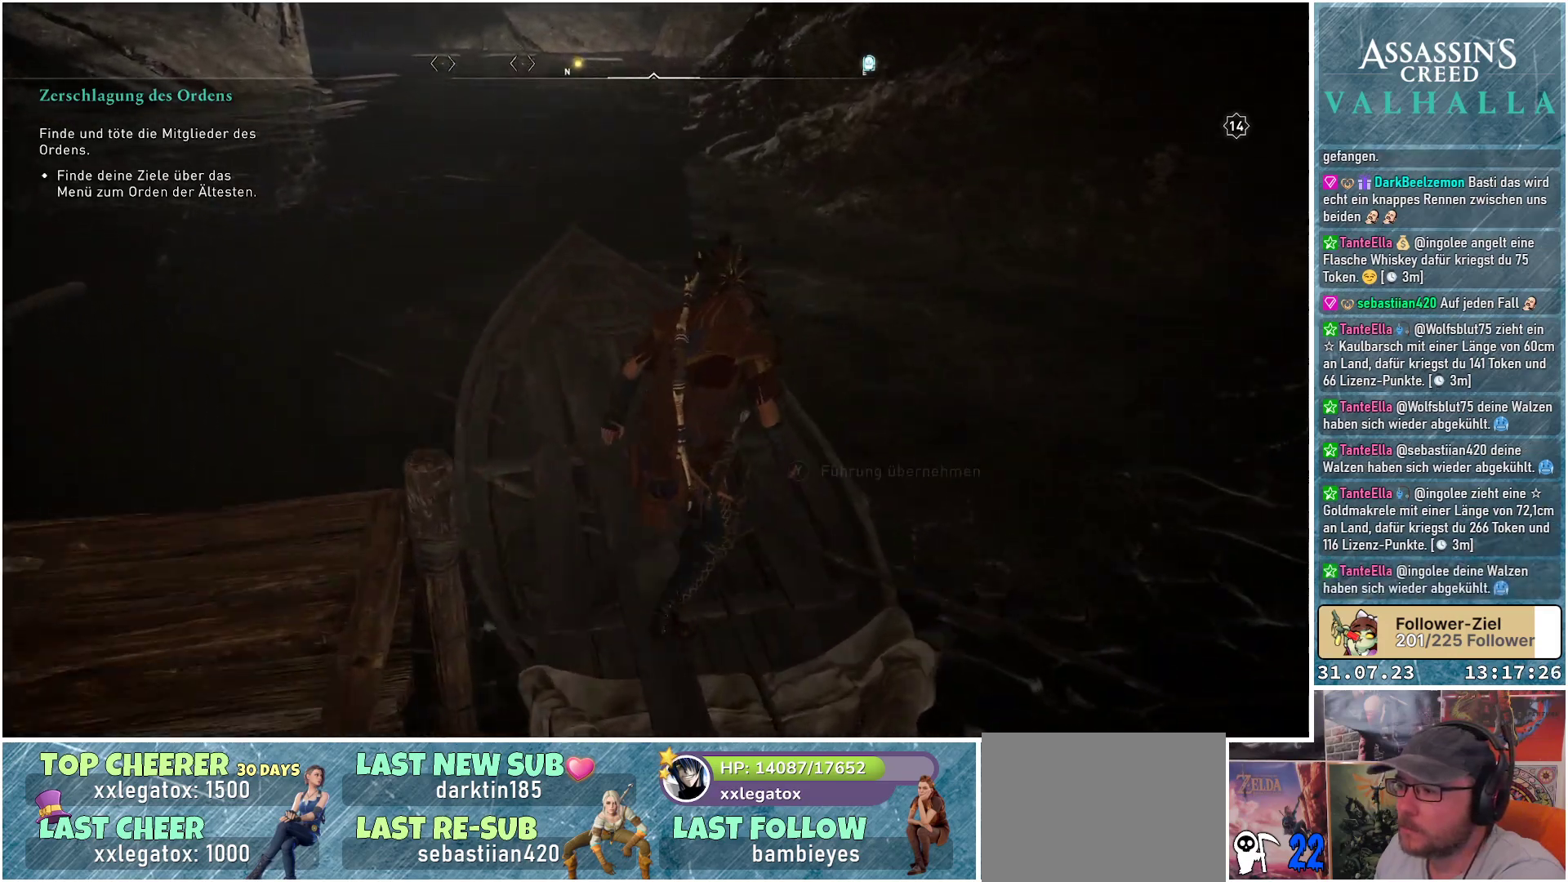
Gameplay with a controller (Xbox layout); each line is a JSON object with the inputs held at the frame after it. "events" lists button and stick changes between this image and that frame as [ms after this image, input, new state], when the widget could be followed in between.
{"buttons": [], "left_stick": "center", "right_stick": "center", "events": [[50, "Y", "up"]]}
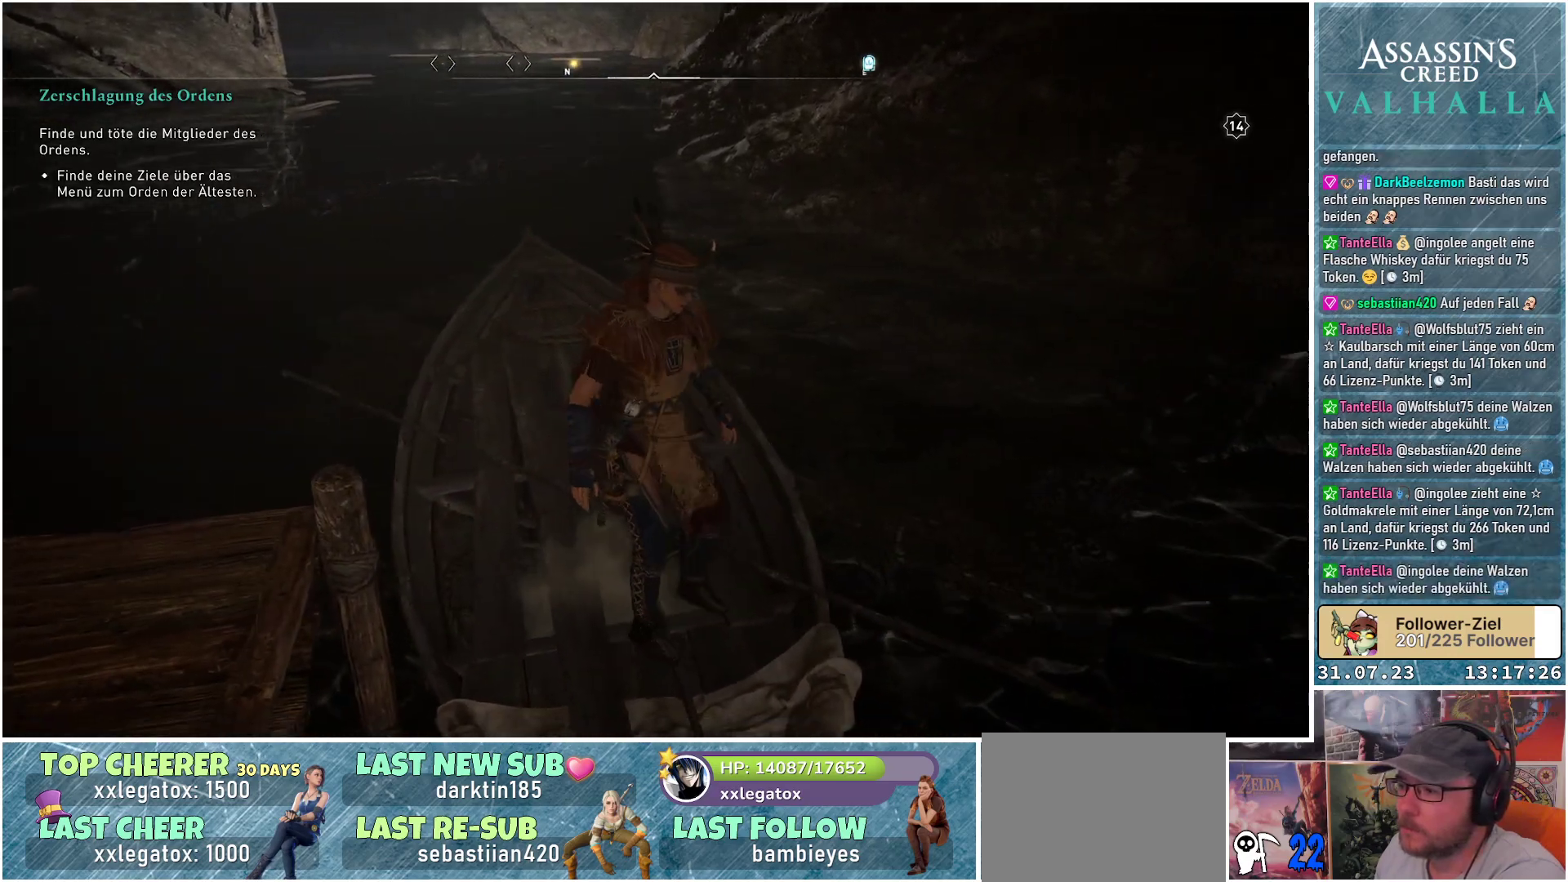
{"buttons": [], "left_stick": "center", "right_stick": "left", "events": [[317, "right_stick", "left"]]}
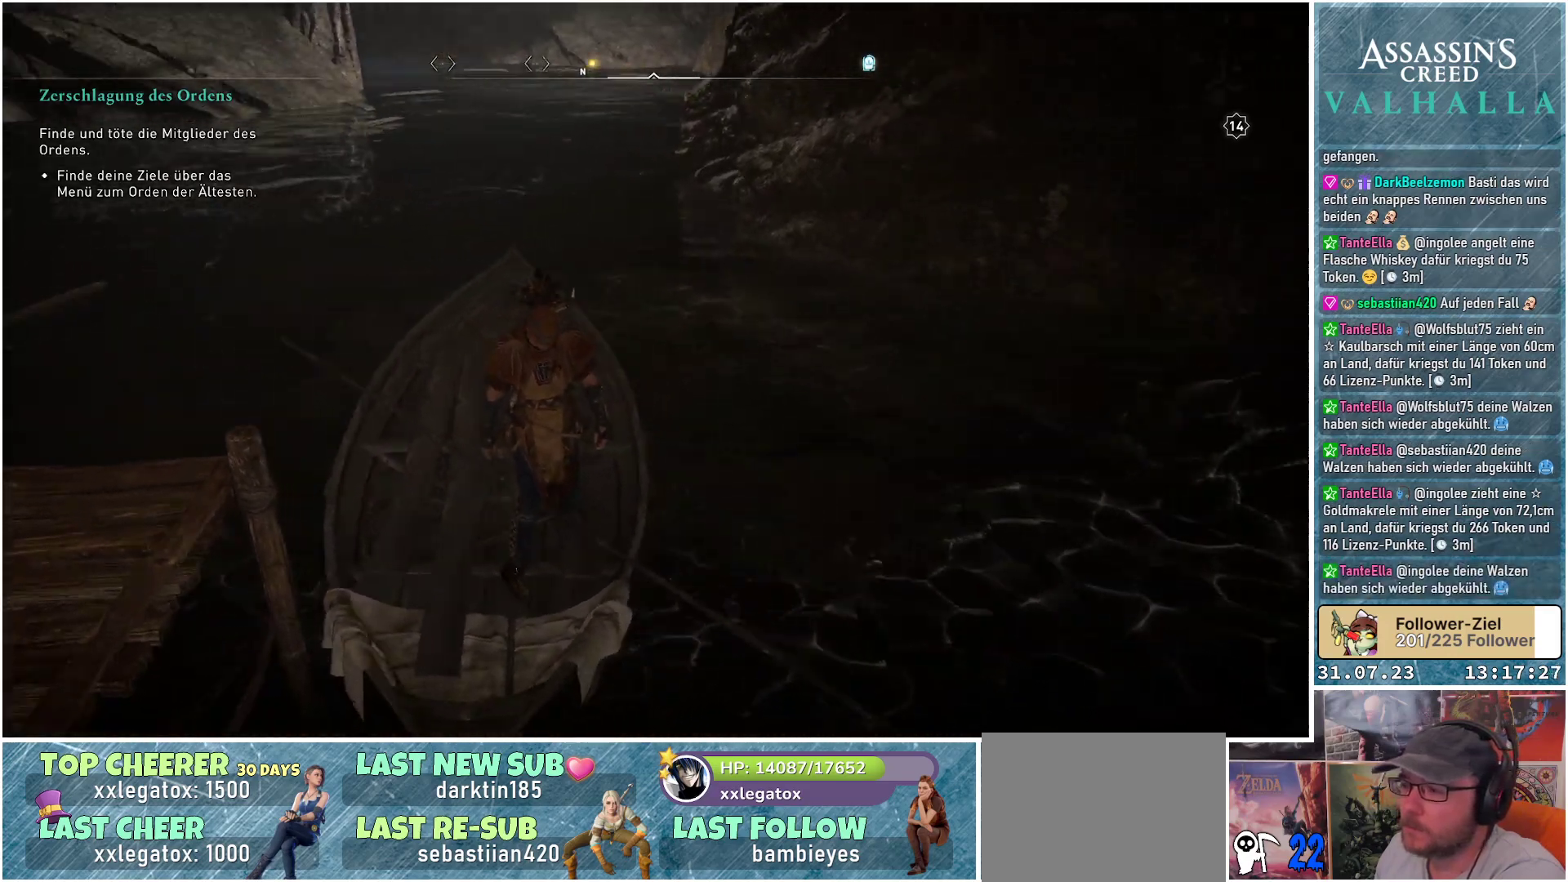
{"buttons": [], "left_stick": "center", "right_stick": "center", "events": [[150, "right_stick", "center"]]}
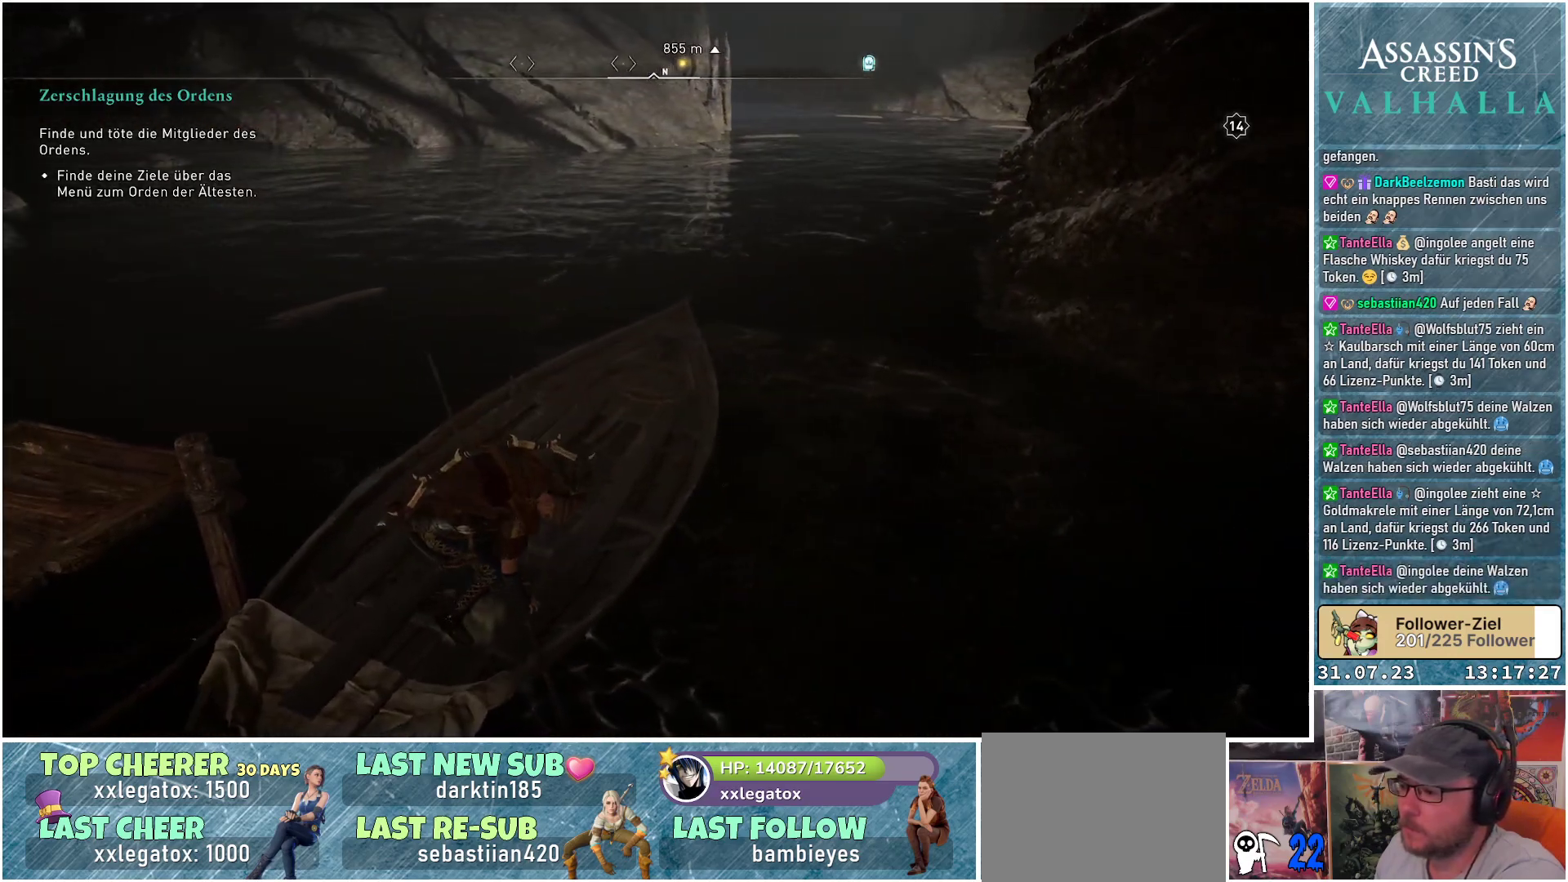
{"buttons": [], "left_stick": "center", "right_stick": "right", "events": [[450, "right_stick", "right"]]}
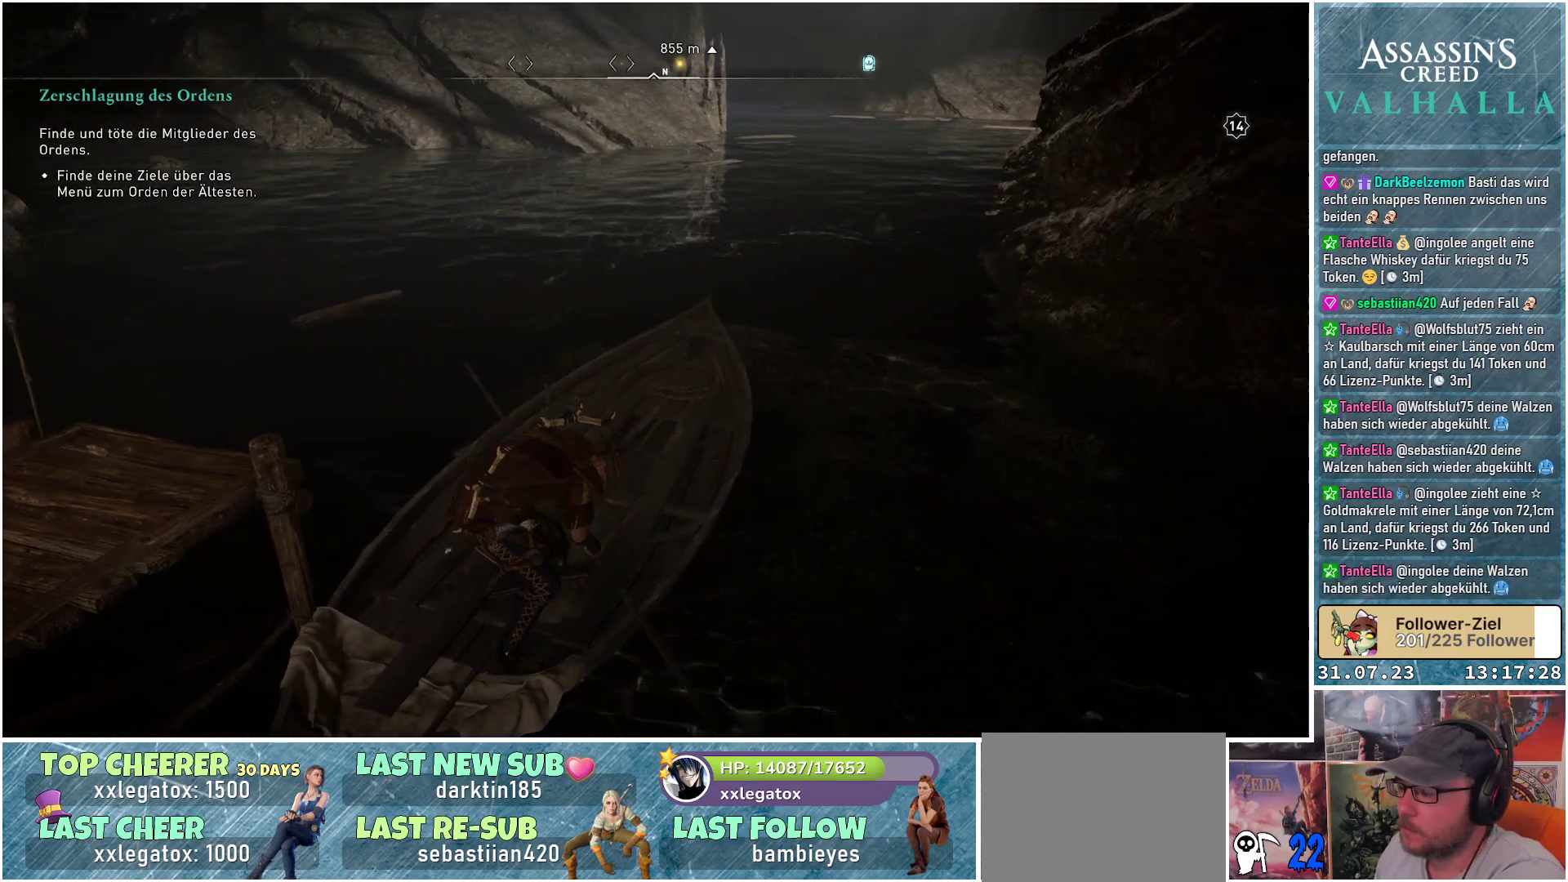
{"buttons": [], "left_stick": "up-left", "right_stick": "up-left", "events": [[167, "right_stick", "center"], [233, "left_stick", "up"], [333, "left_stick", "up-left"], [467, "right_stick", "up-left"]]}
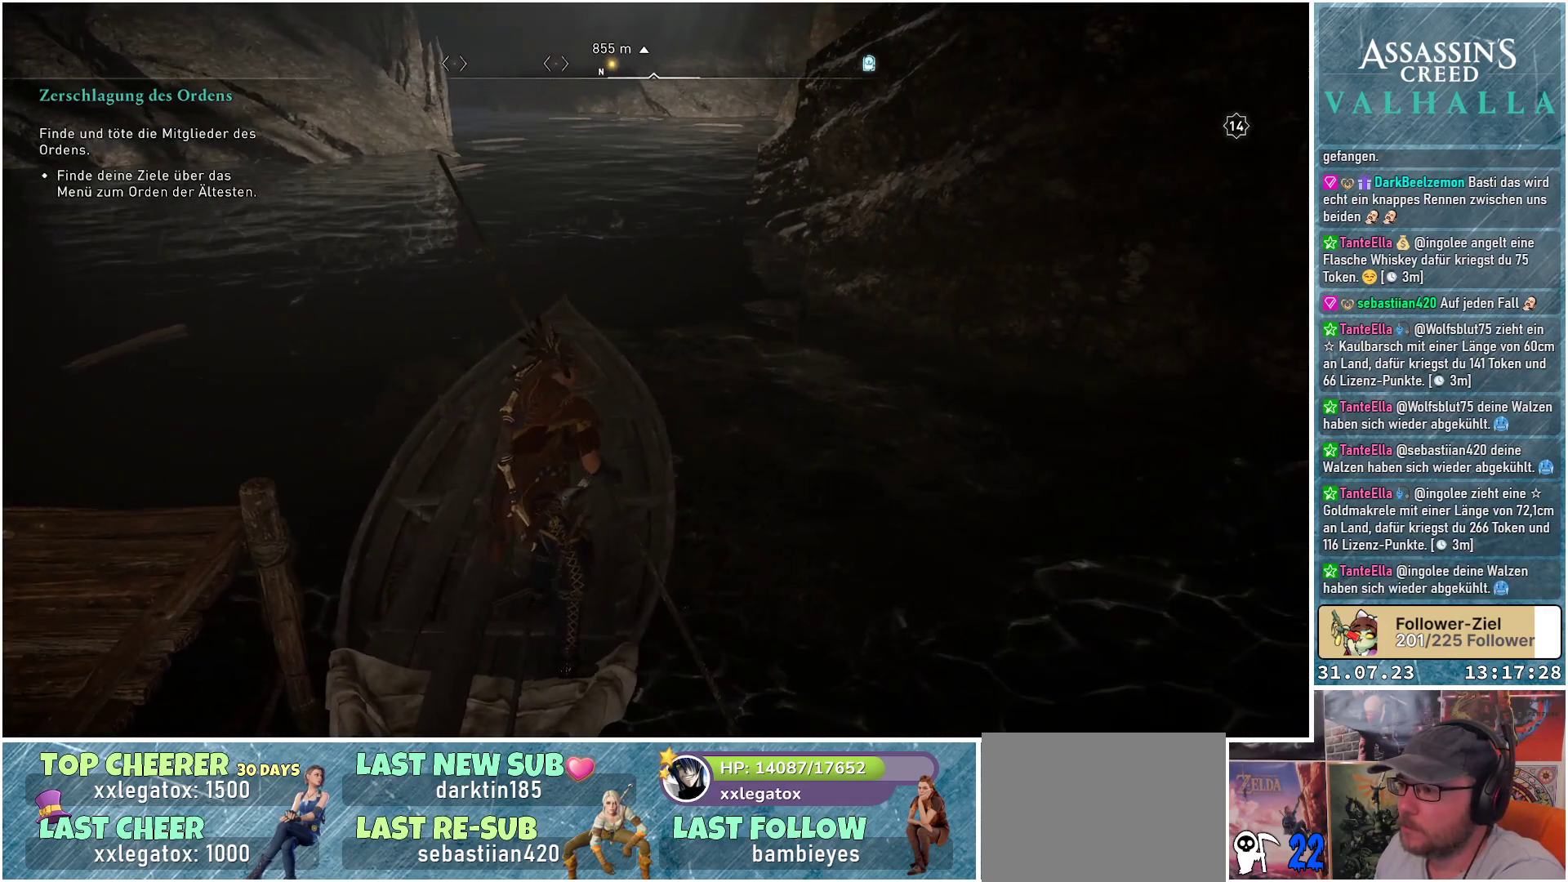
{"buttons": [], "left_stick": "up-left", "right_stick": "center", "events": [[183, "right_stick", "center"]]}
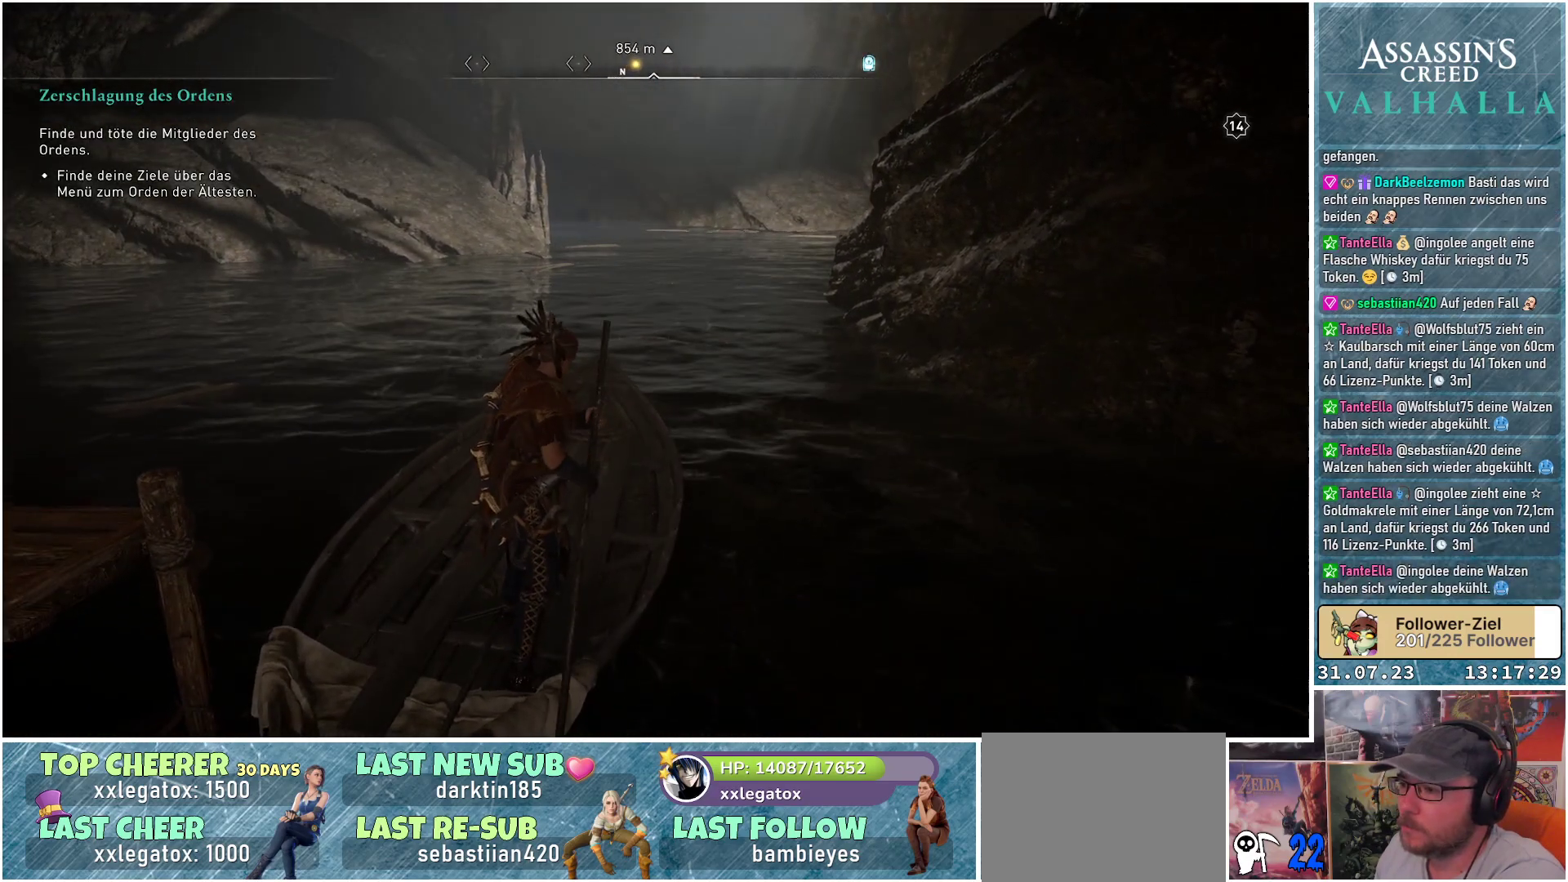
{"buttons": [], "left_stick": "up-left", "right_stick": "left", "events": [[317, "right_stick", "left"]]}
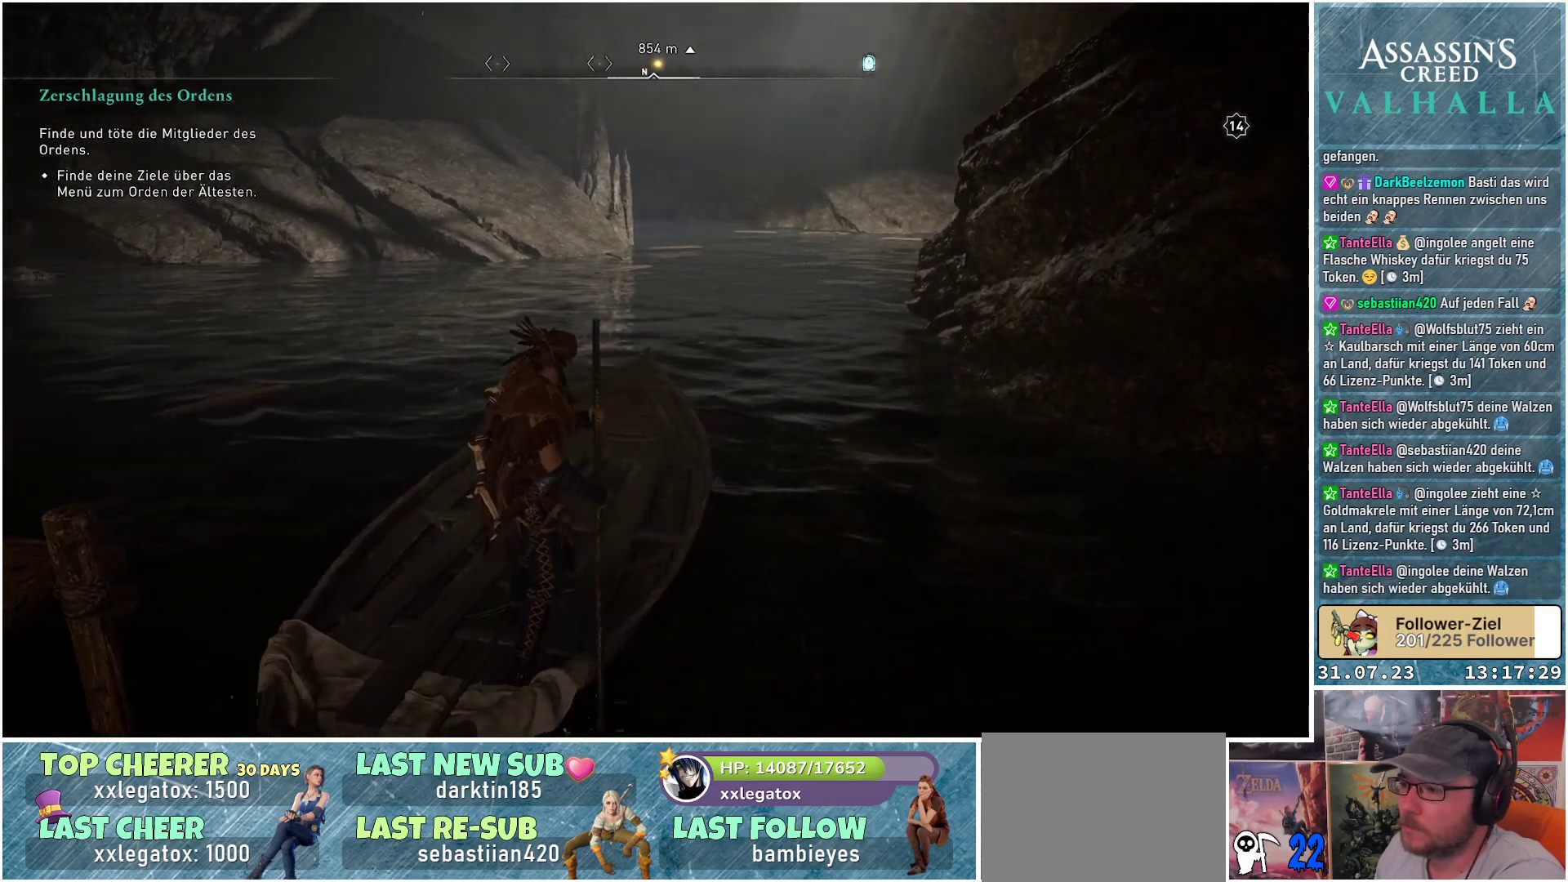
{"buttons": [], "left_stick": "up", "right_stick": "center", "events": [[250, "right_stick", "center"], [467, "left_stick", "up"]]}
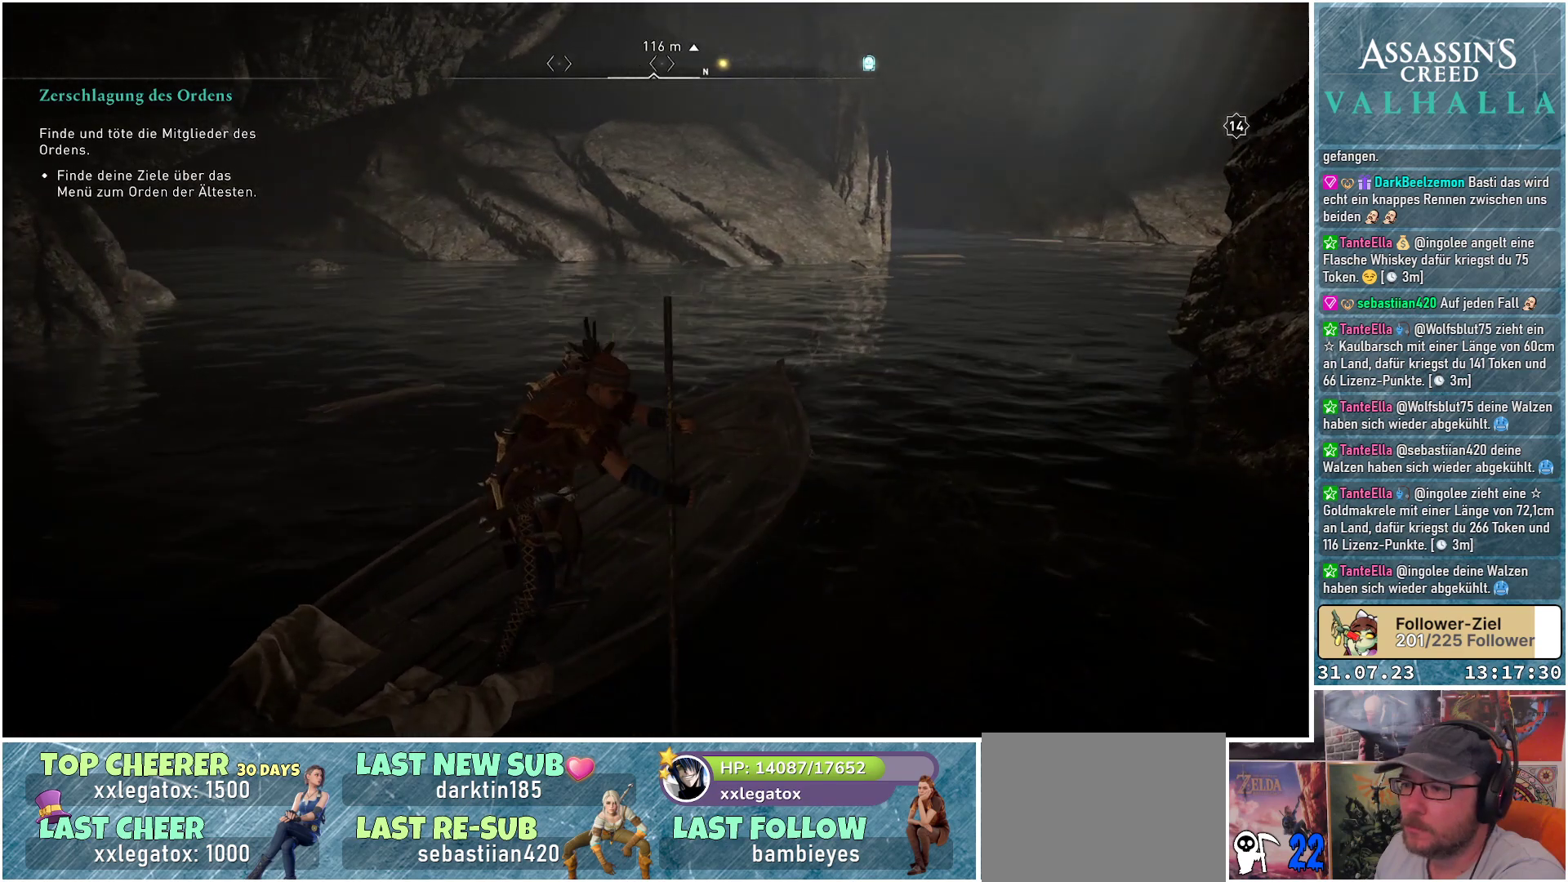
{"buttons": [], "left_stick": "up-right", "right_stick": "center", "events": [[283, "left_stick", "up-right"]]}
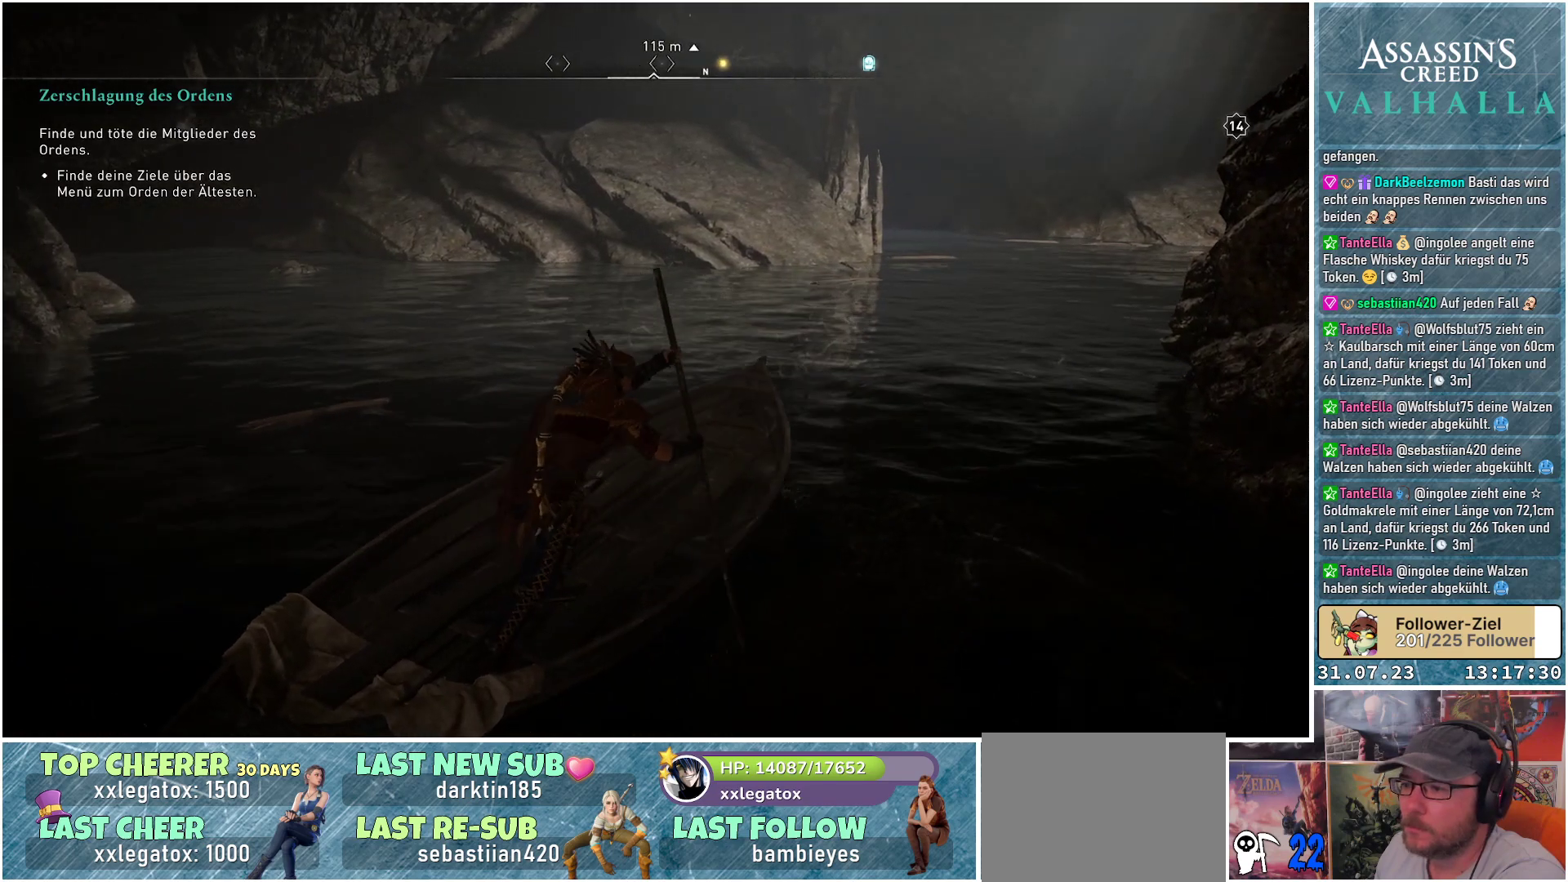
{"buttons": [], "left_stick": "up-right", "right_stick": "right", "events": [[317, "right_stick", "right"]]}
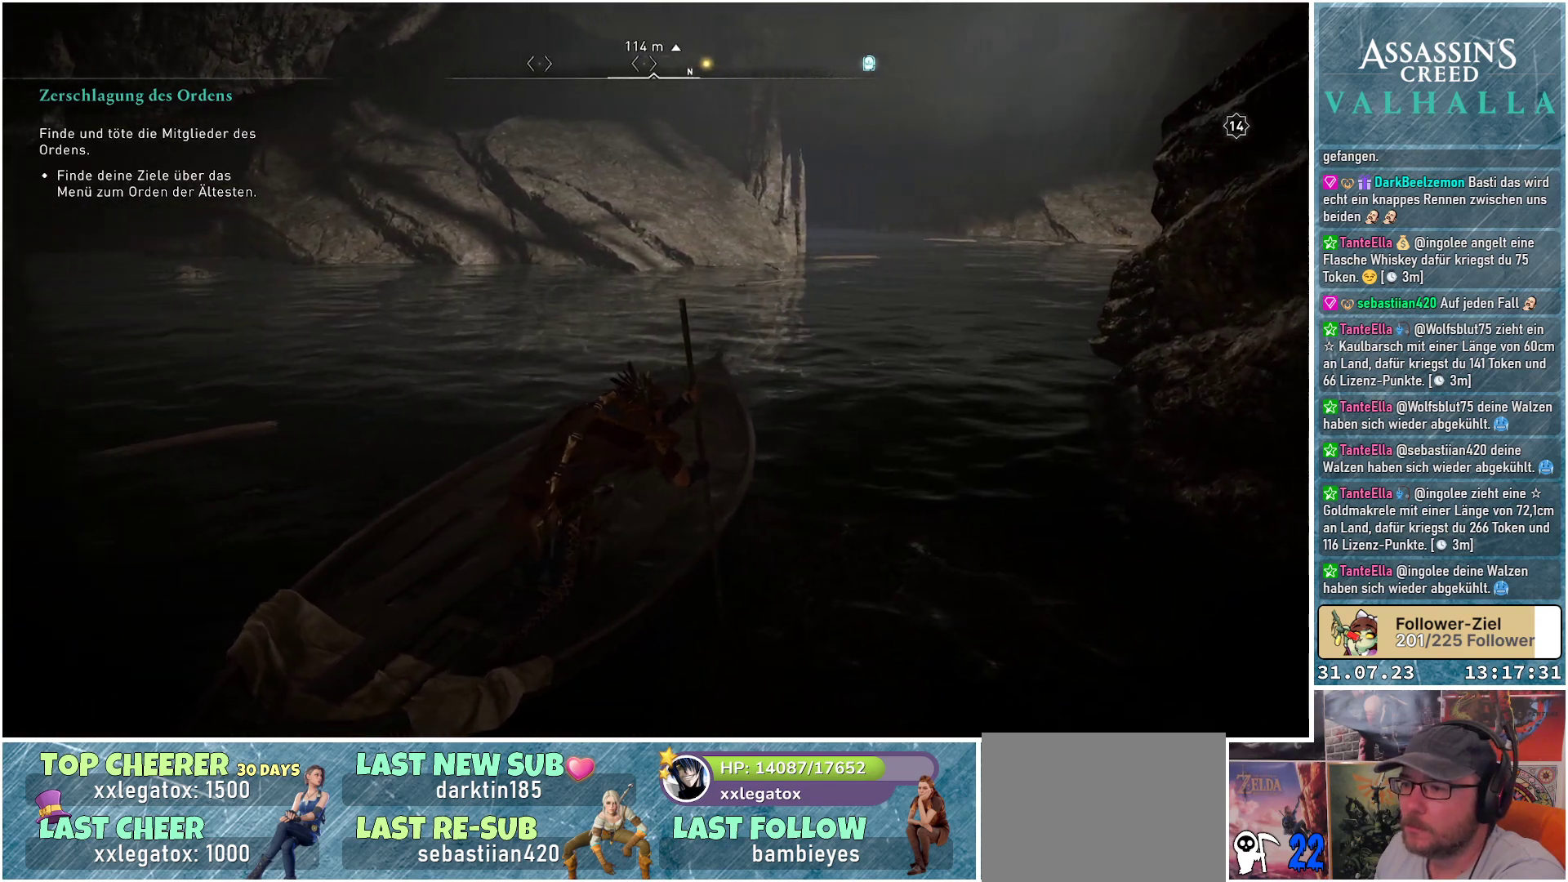
{"buttons": [], "left_stick": "up", "right_stick": "right", "events": [[217, "left_stick", "up"]]}
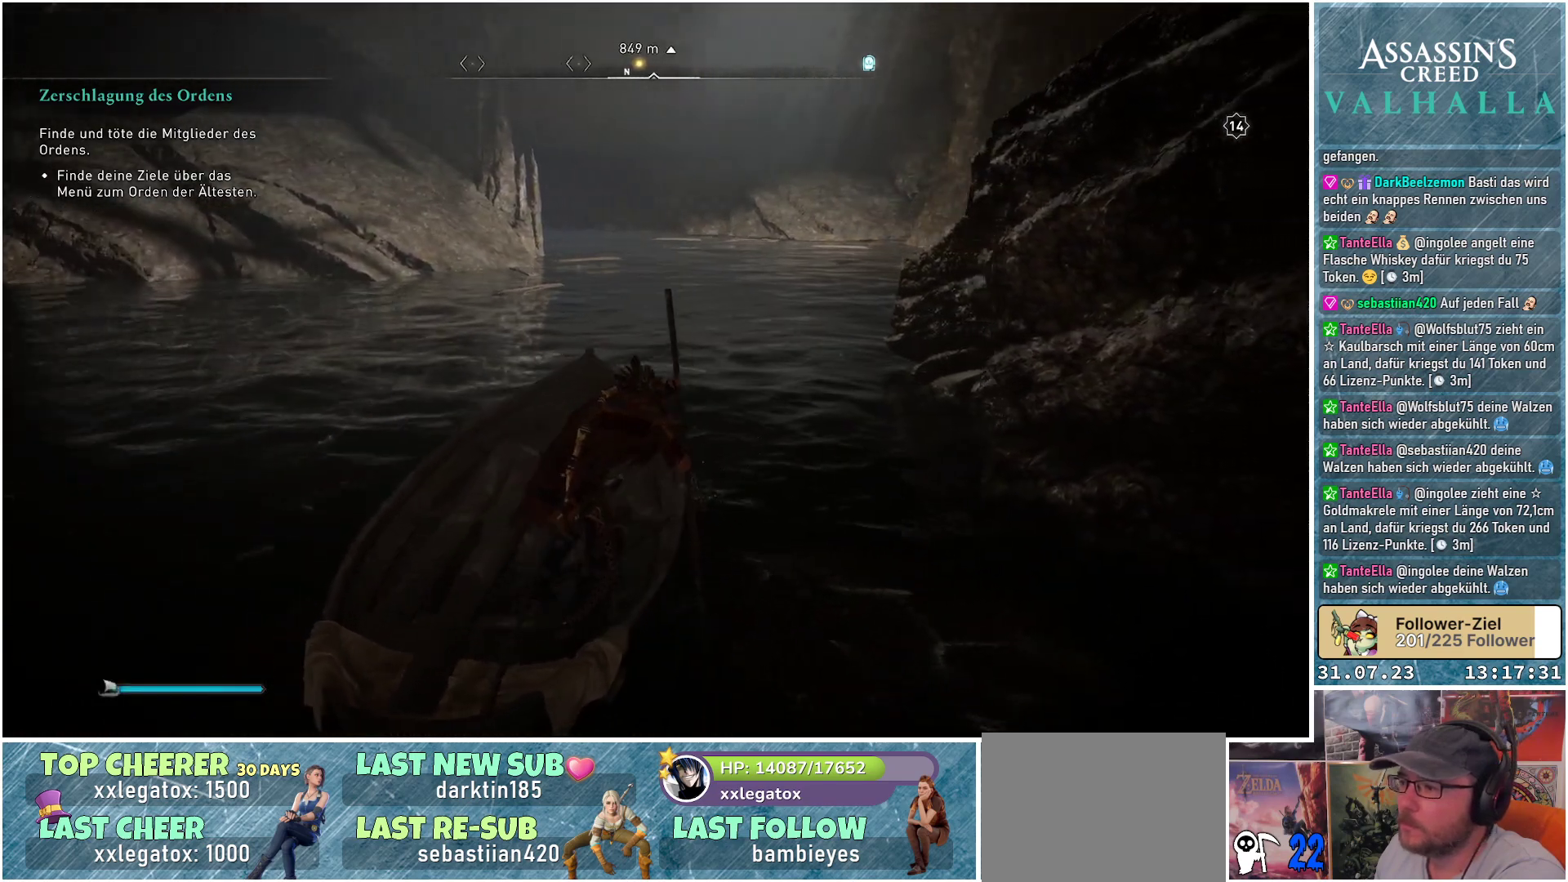
{"buttons": [], "left_stick": "up", "right_stick": "right", "events": []}
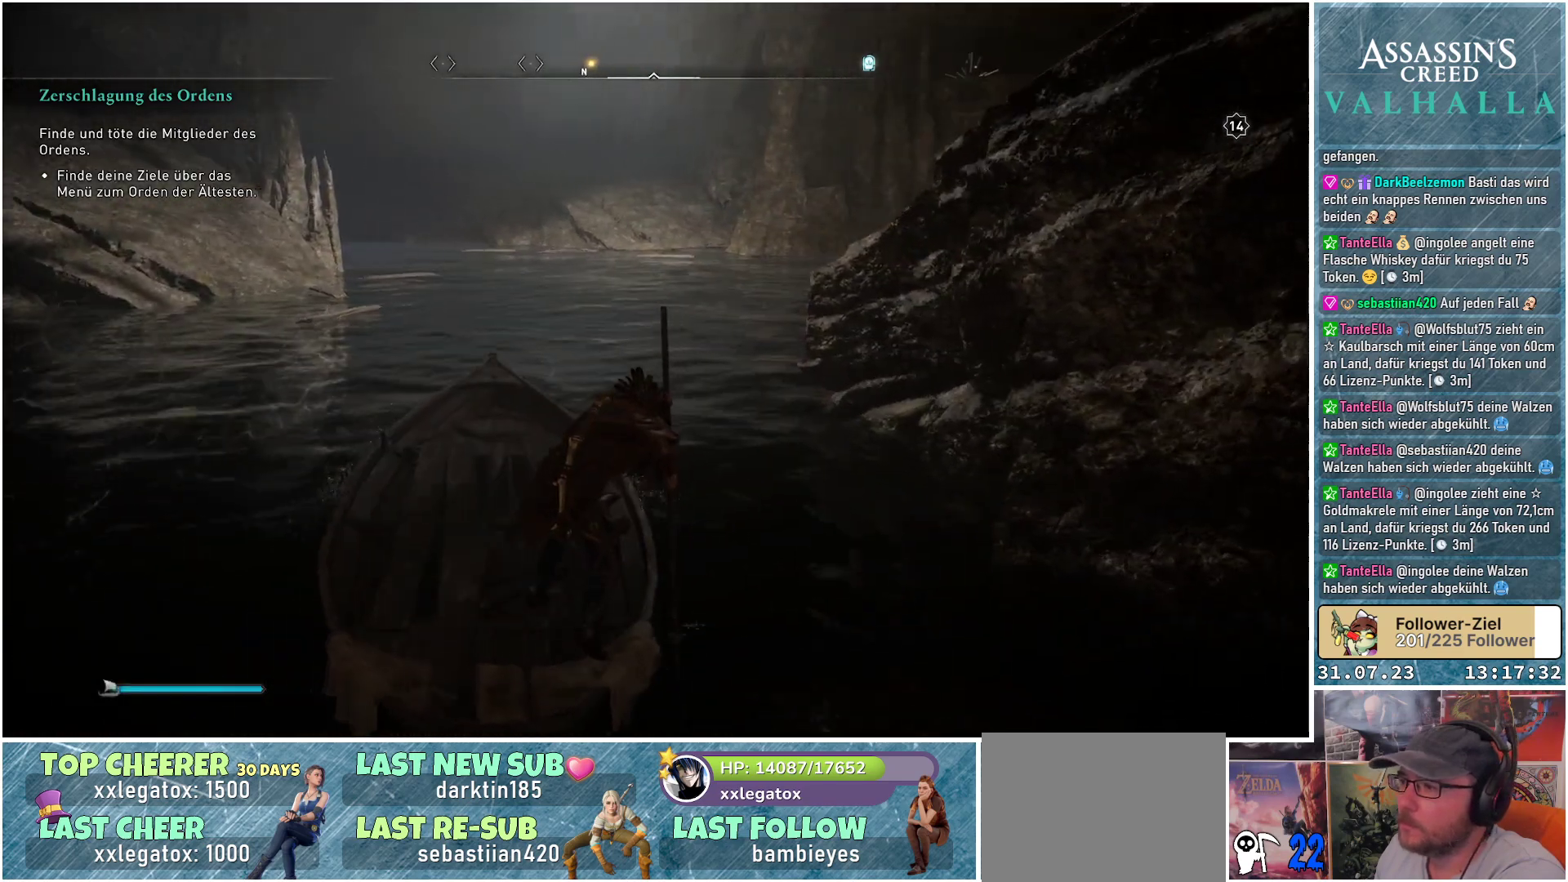
{"buttons": [], "left_stick": "up-right", "right_stick": "right", "events": [[167, "left_stick", "up-right"]]}
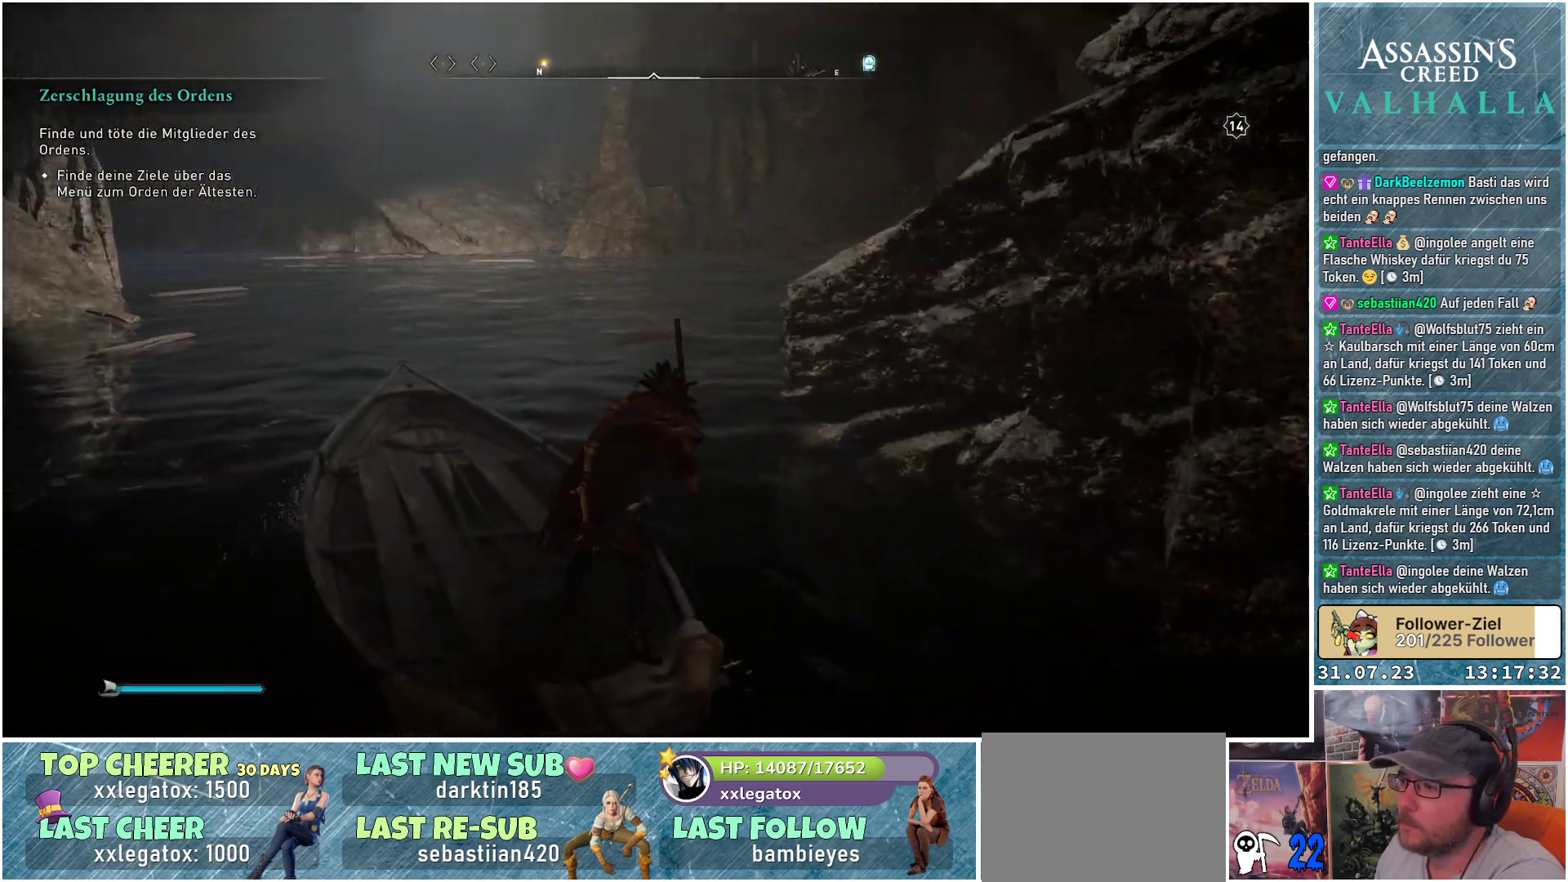
{"buttons": [], "left_stick": "up", "right_stick": "up-right", "events": [[333, "right_stick", "up-right"], [367, "left_stick", "up"]]}
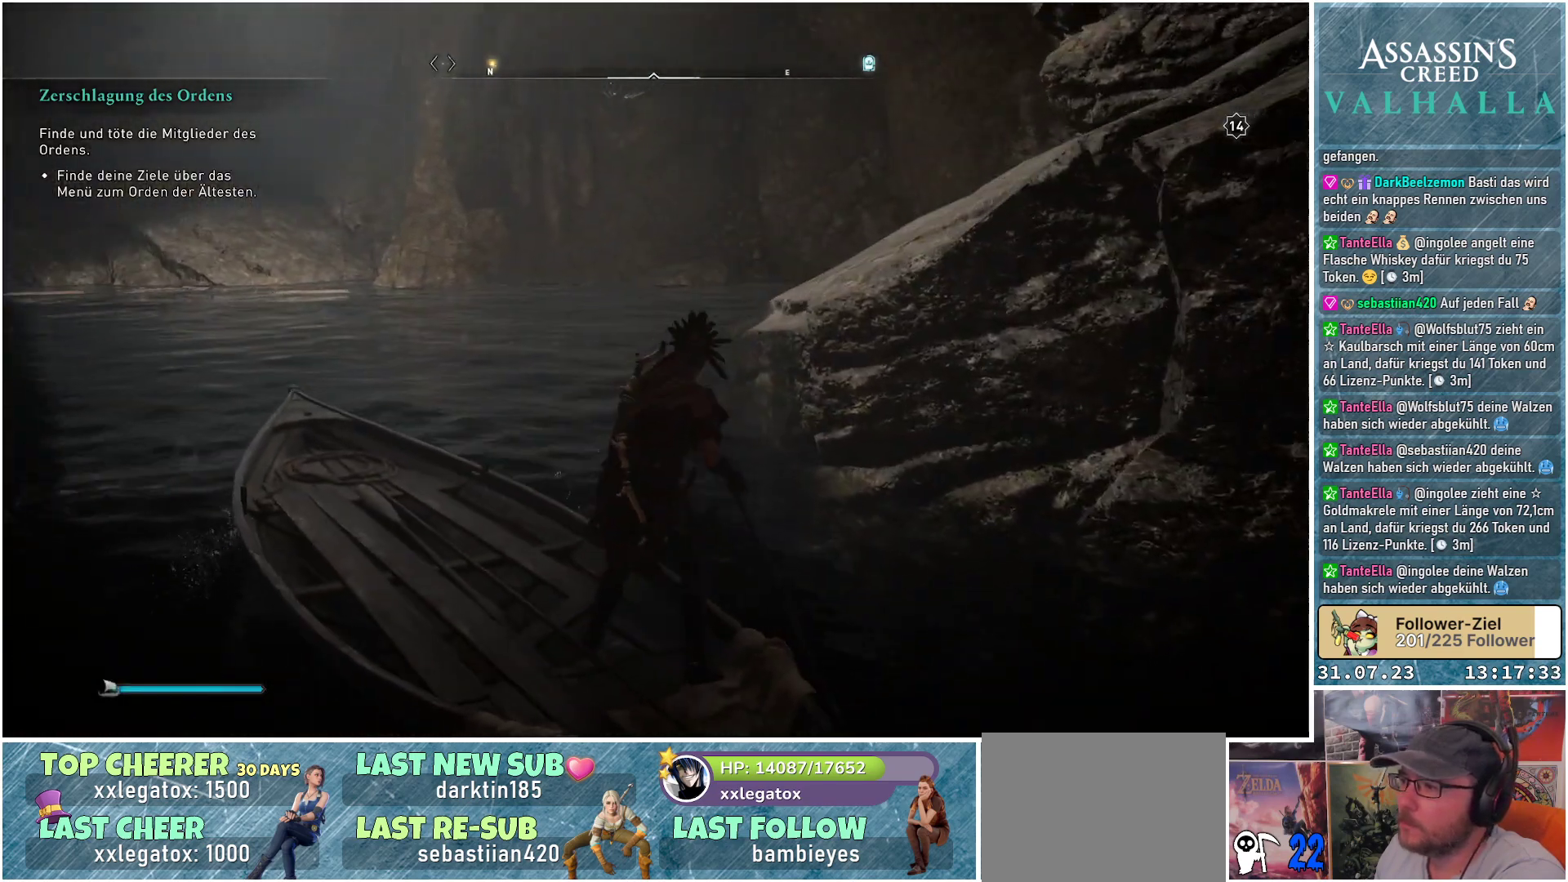
{"buttons": [], "left_stick": "up", "right_stick": "center", "events": [[117, "right_stick", "up"], [317, "right_stick", "center"]]}
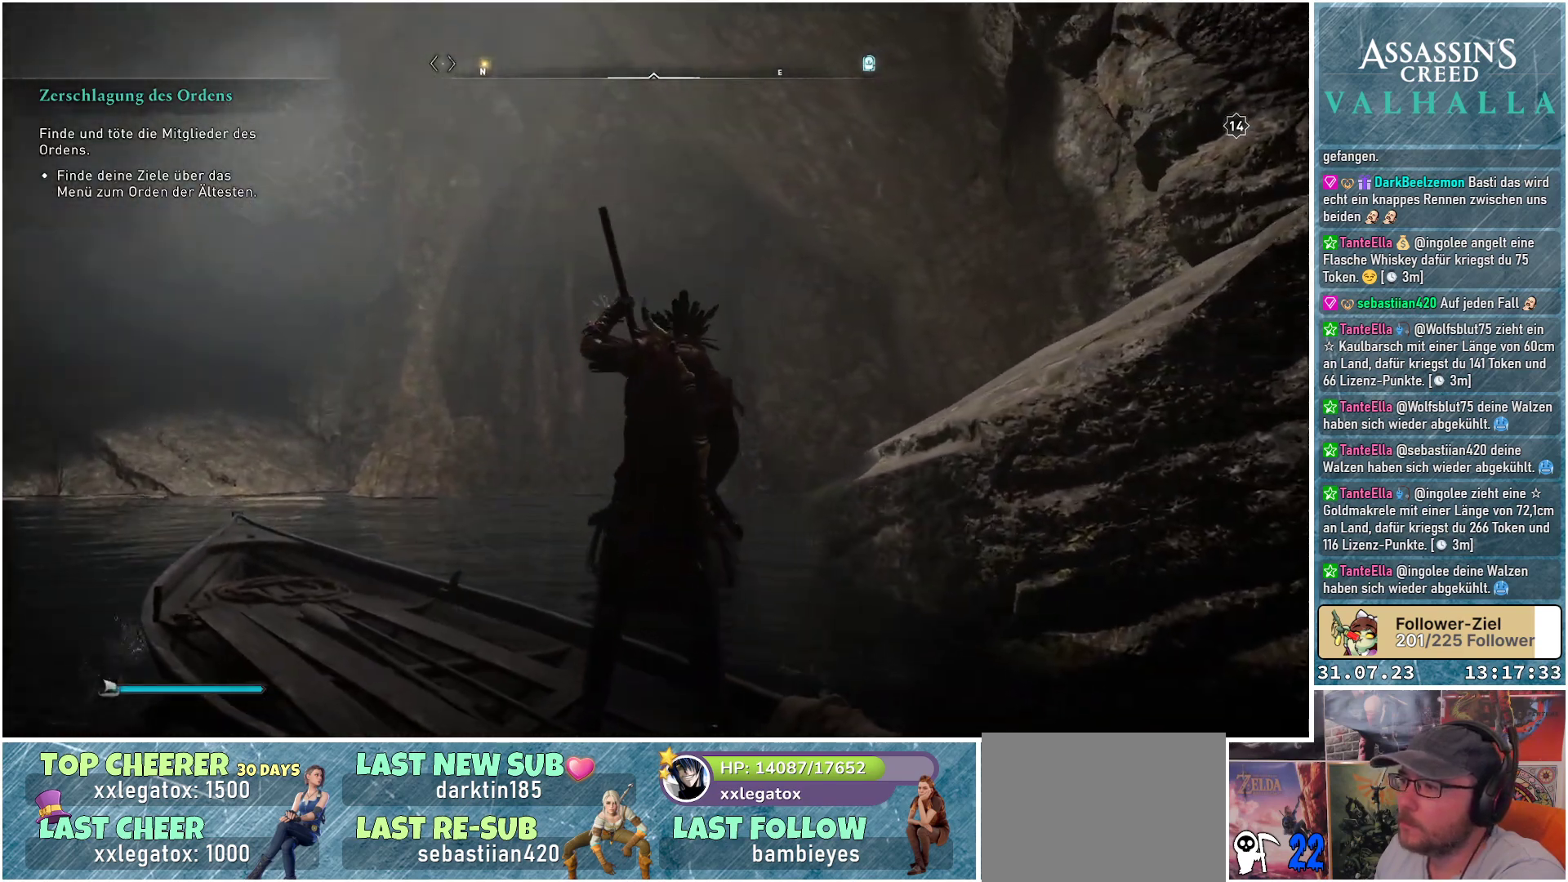
{"buttons": [], "left_stick": "up", "right_stick": "down", "events": [[250, "right_stick", "down"]]}
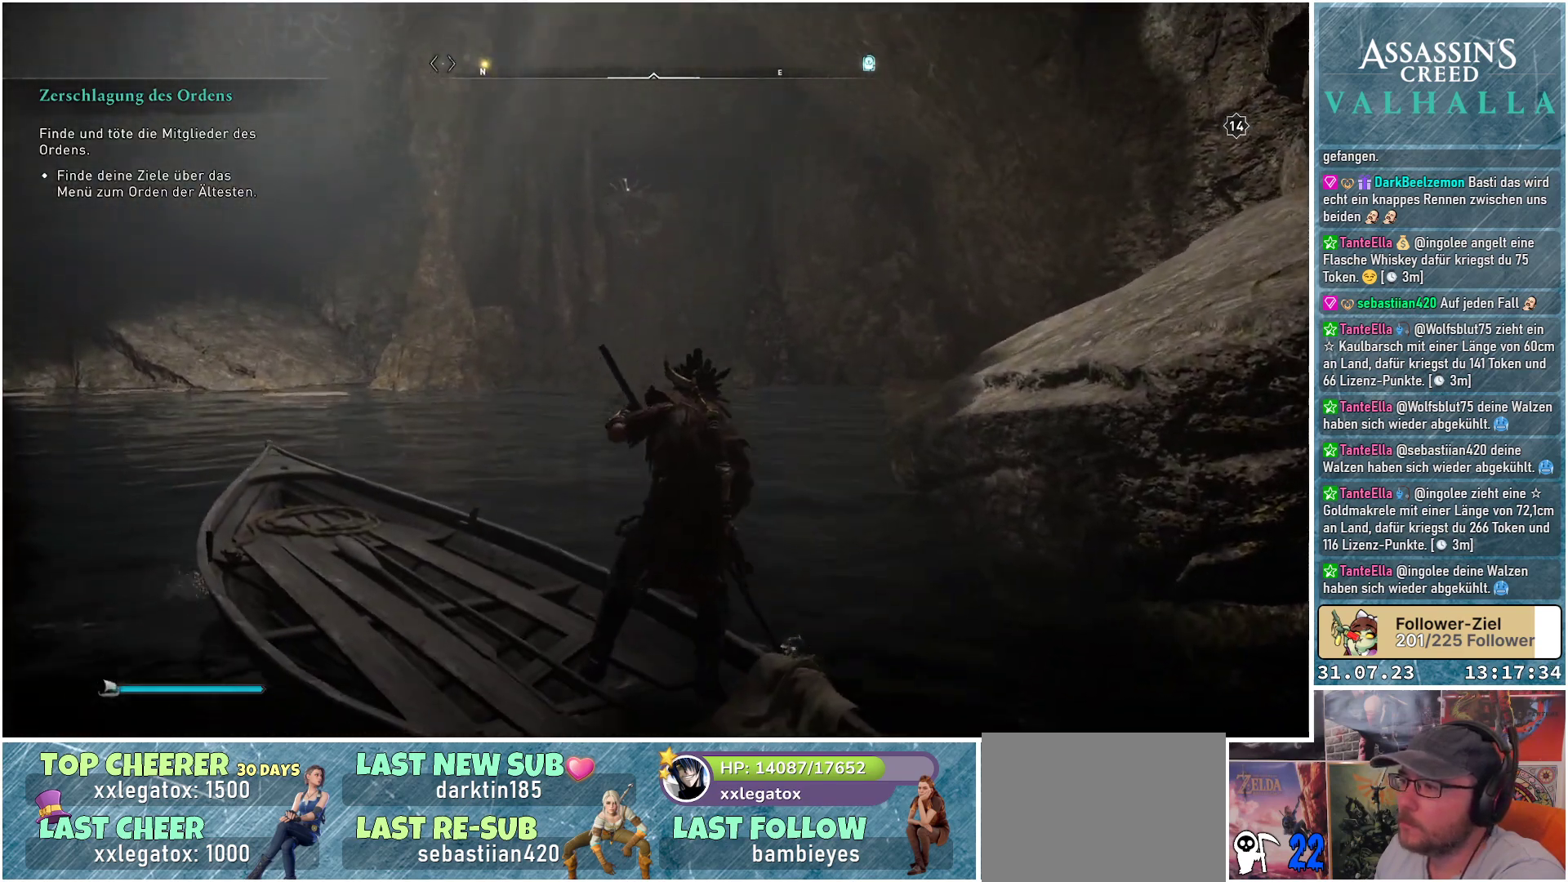
{"buttons": ["R3"], "left_stick": "up", "right_stick": "center", "events": [[17, "right_stick", "center"], [417, "R3", "down"]]}
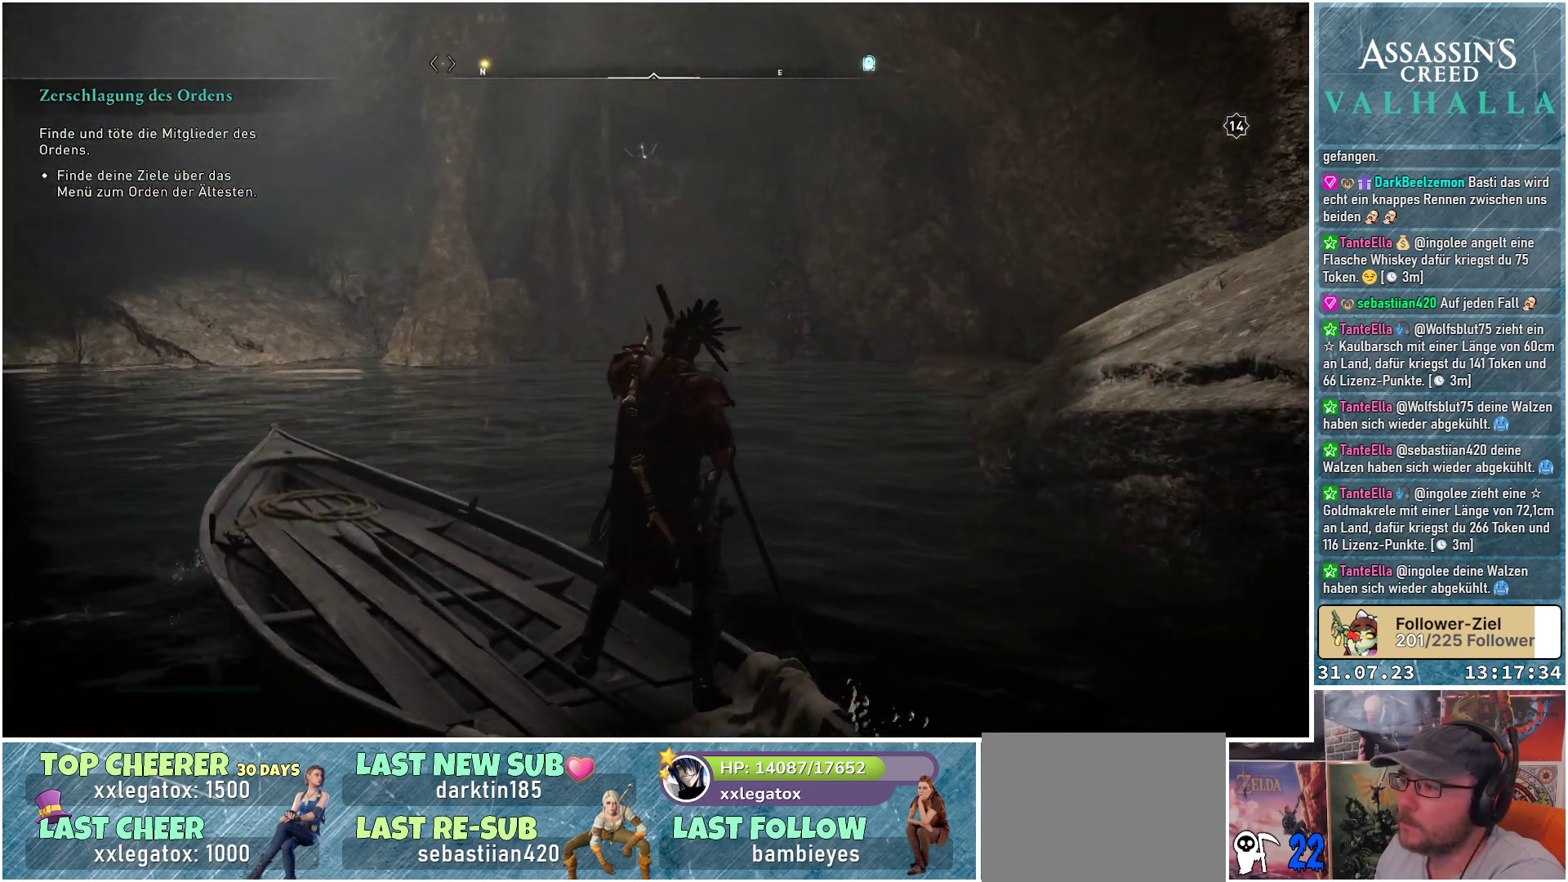
{"buttons": ["R3"], "left_stick": "up", "right_stick": "center", "events": []}
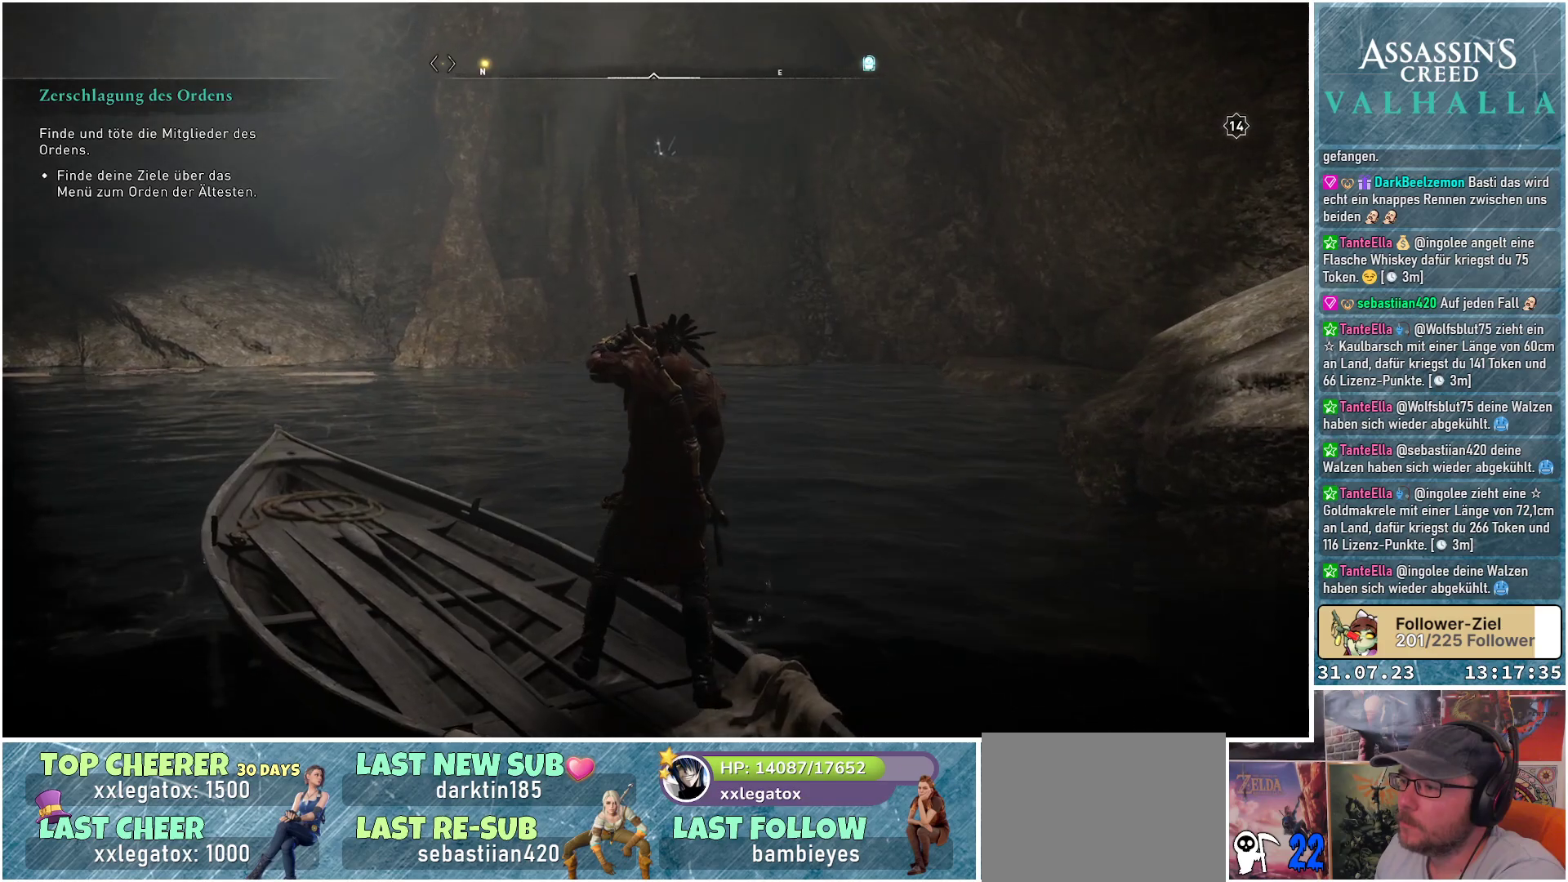
{"buttons": [], "left_stick": "up", "right_stick": "center", "events": [[350, "R3", "up"]]}
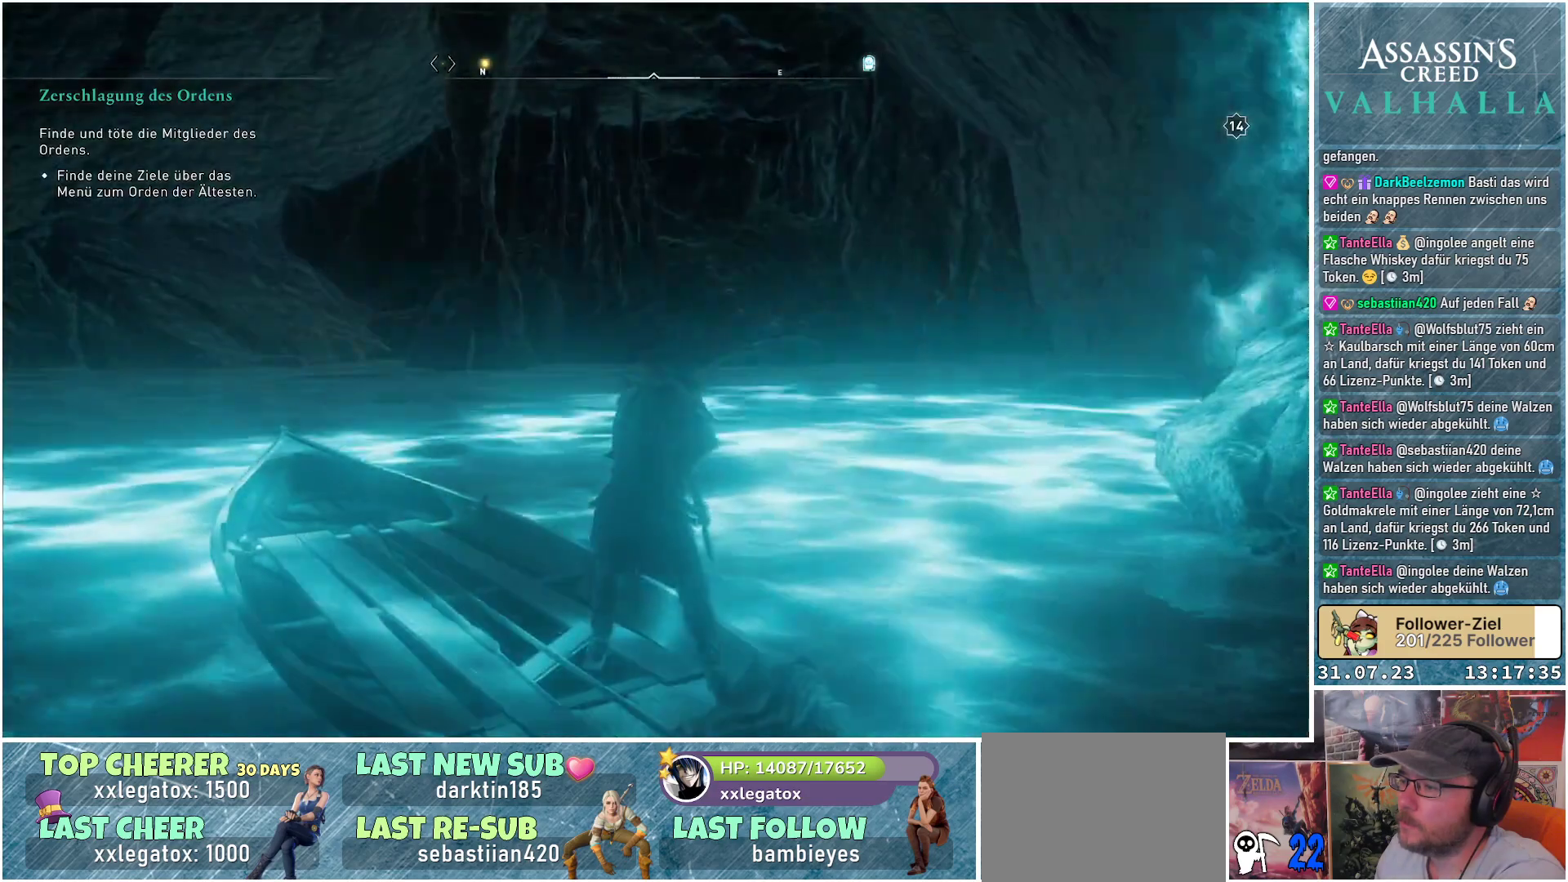
{"buttons": [], "left_stick": "up", "right_stick": "center", "events": [[50, "right_stick", "down-right"], [367, "right_stick", "down"], [467, "right_stick", "center"]]}
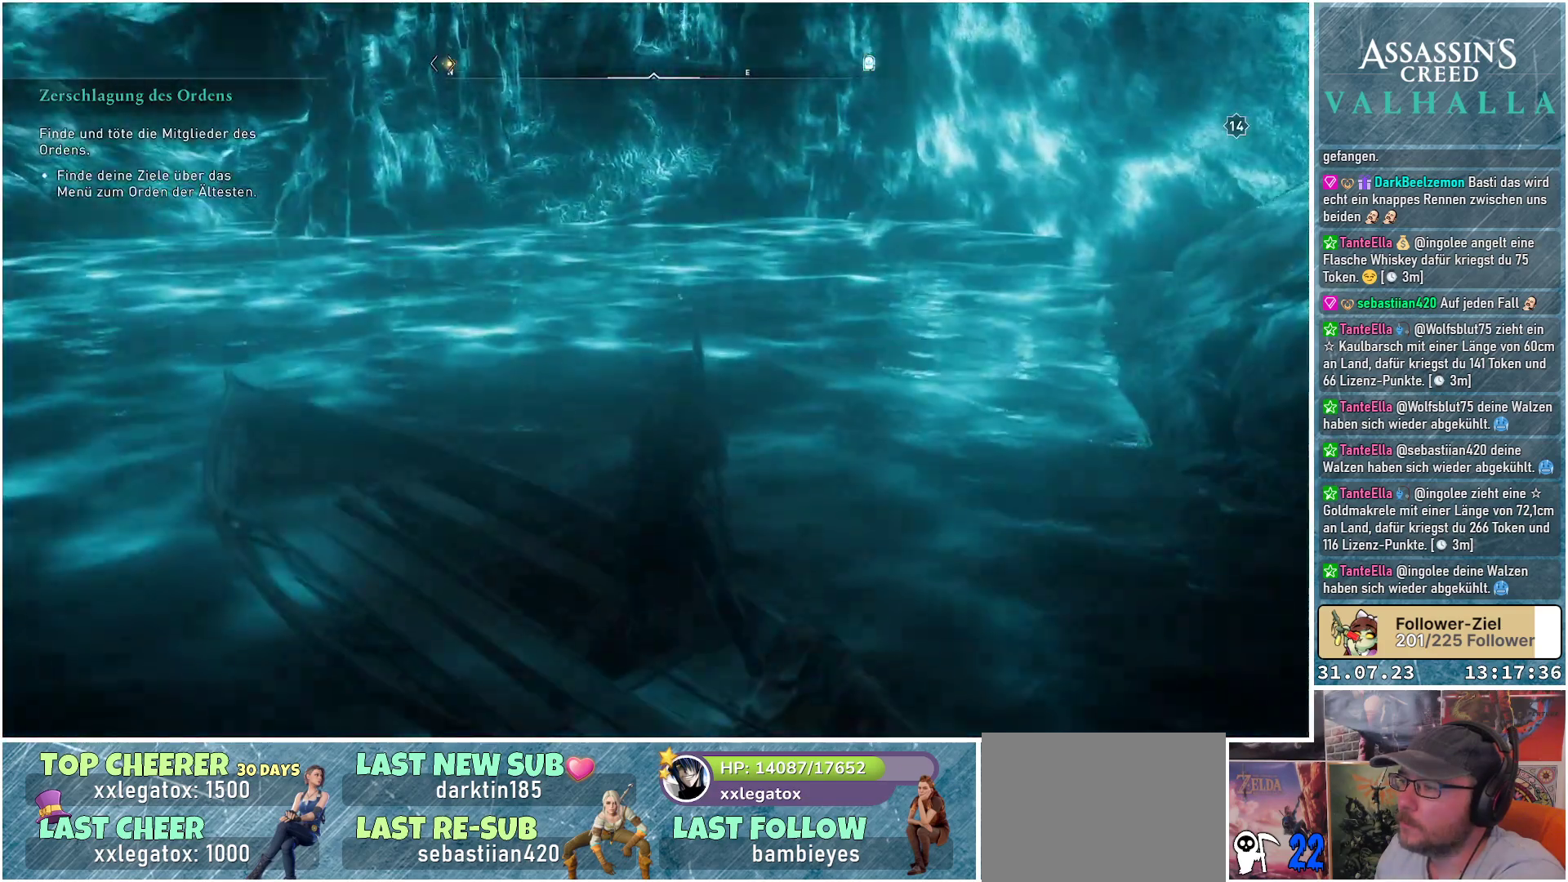
{"buttons": [], "left_stick": "up", "right_stick": "down-left", "events": [[467, "right_stick", "down-left"]]}
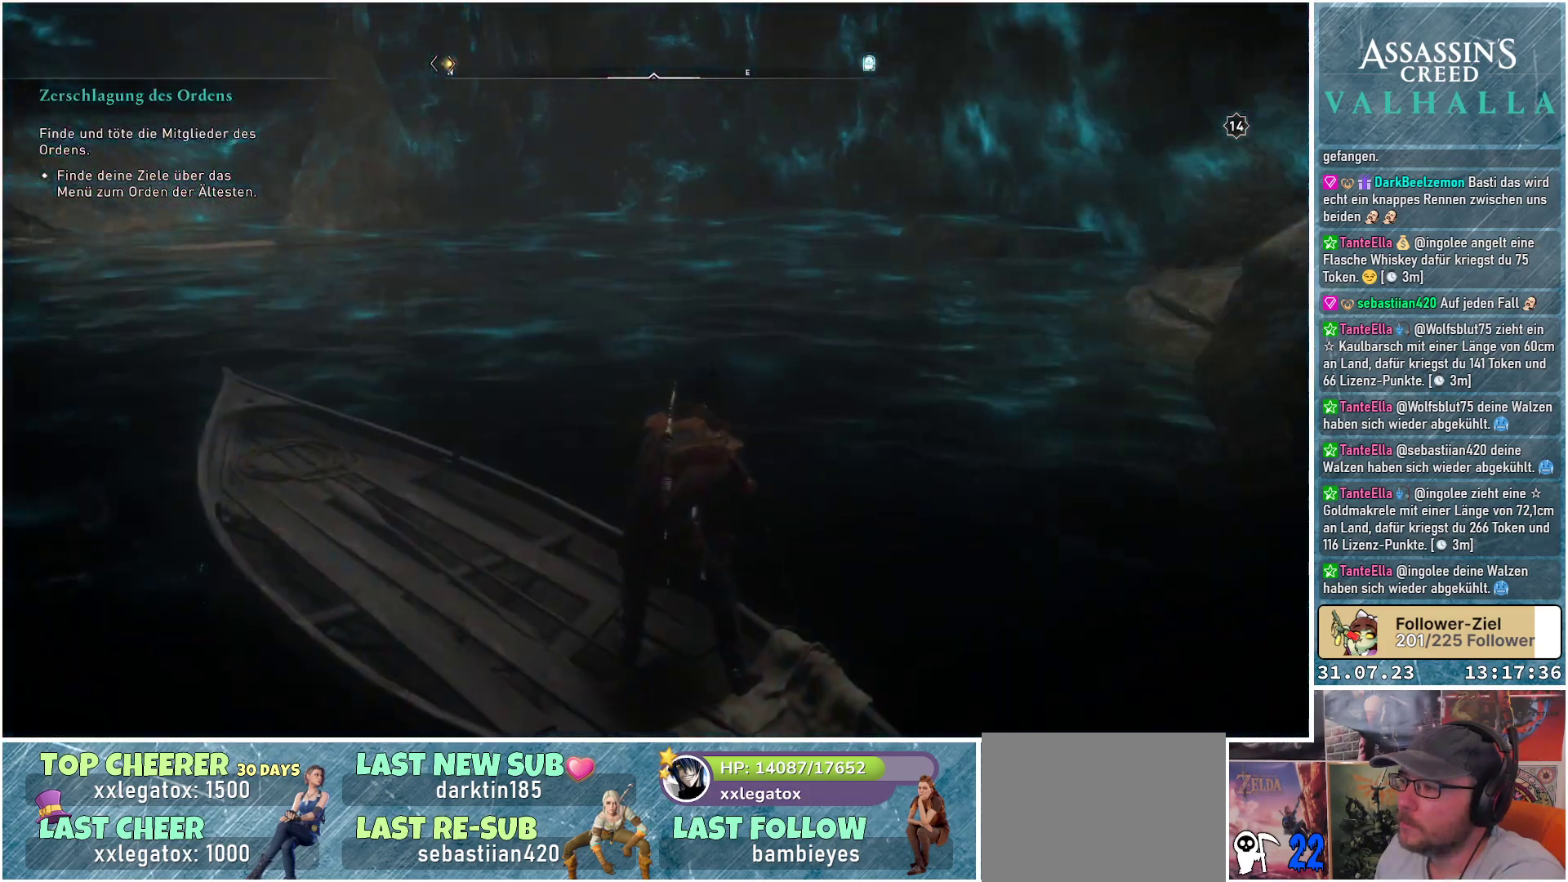
{"buttons": [], "left_stick": "up-left", "right_stick": "down-left", "events": [[450, "left_stick", "up-left"]]}
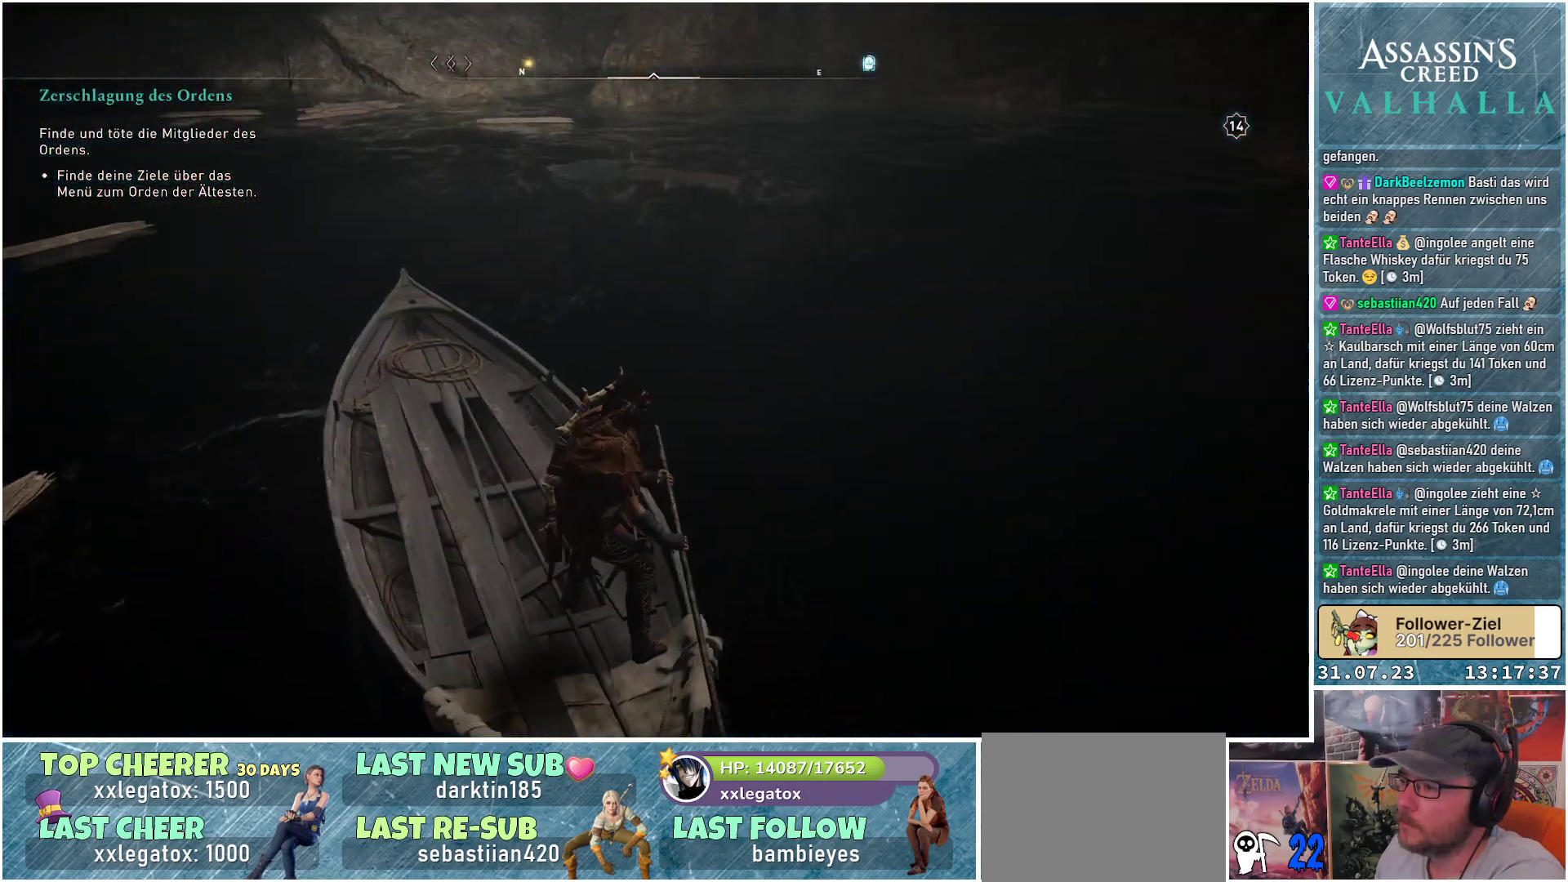
{"buttons": [], "left_stick": "up-left", "right_stick": "up-left", "events": [[50, "right_stick", "left"], [450, "right_stick", "up-left"]]}
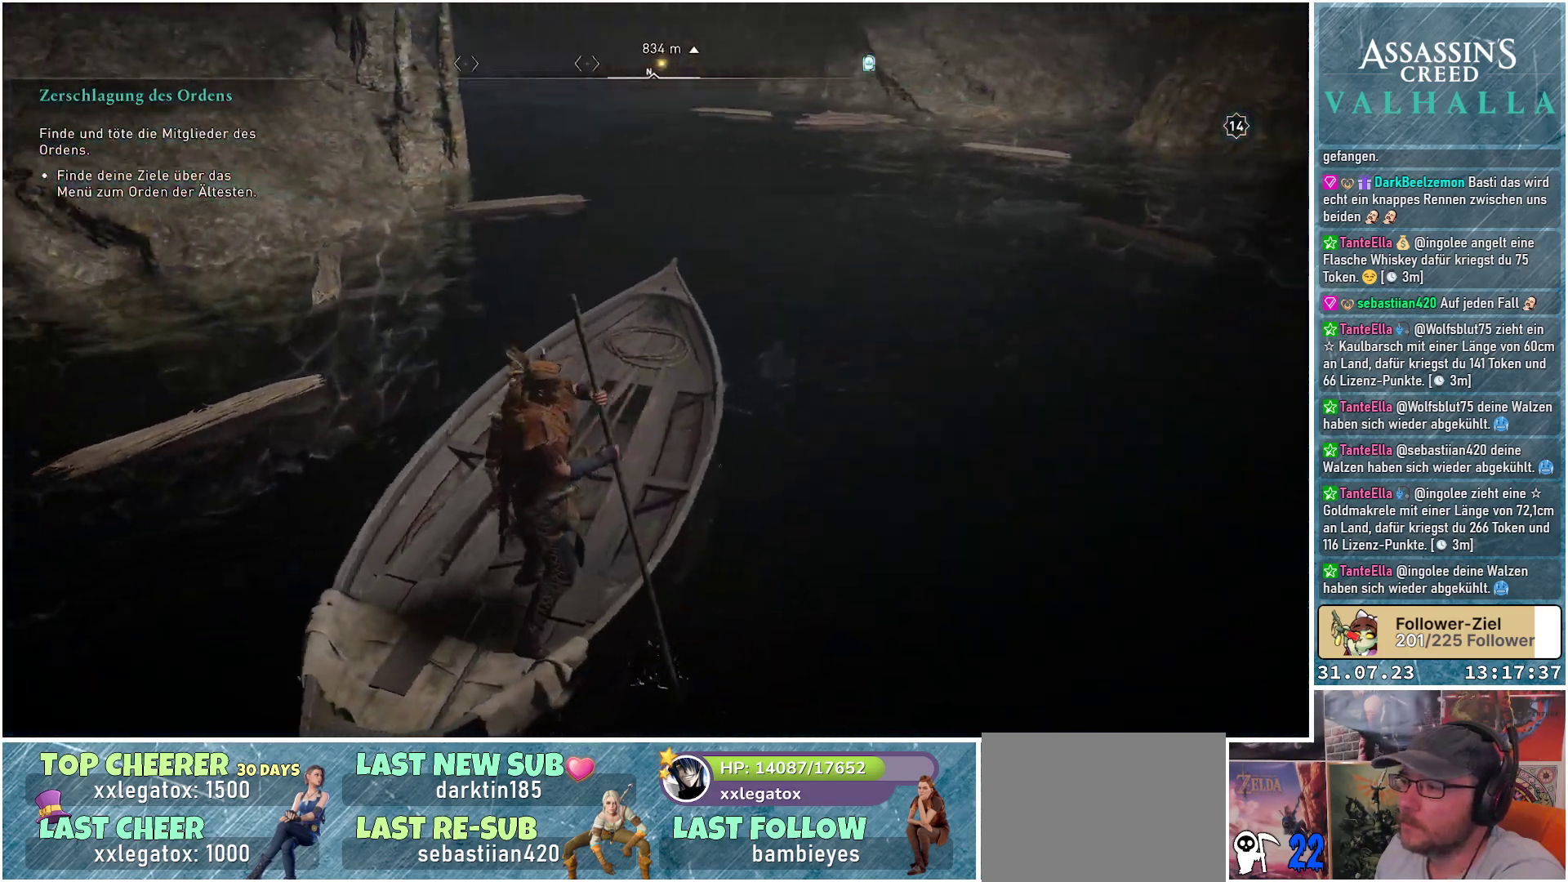
{"buttons": [], "left_stick": "up-right", "right_stick": "up-left", "events": [[150, "left_stick", "up"], [367, "left_stick", "up-right"]]}
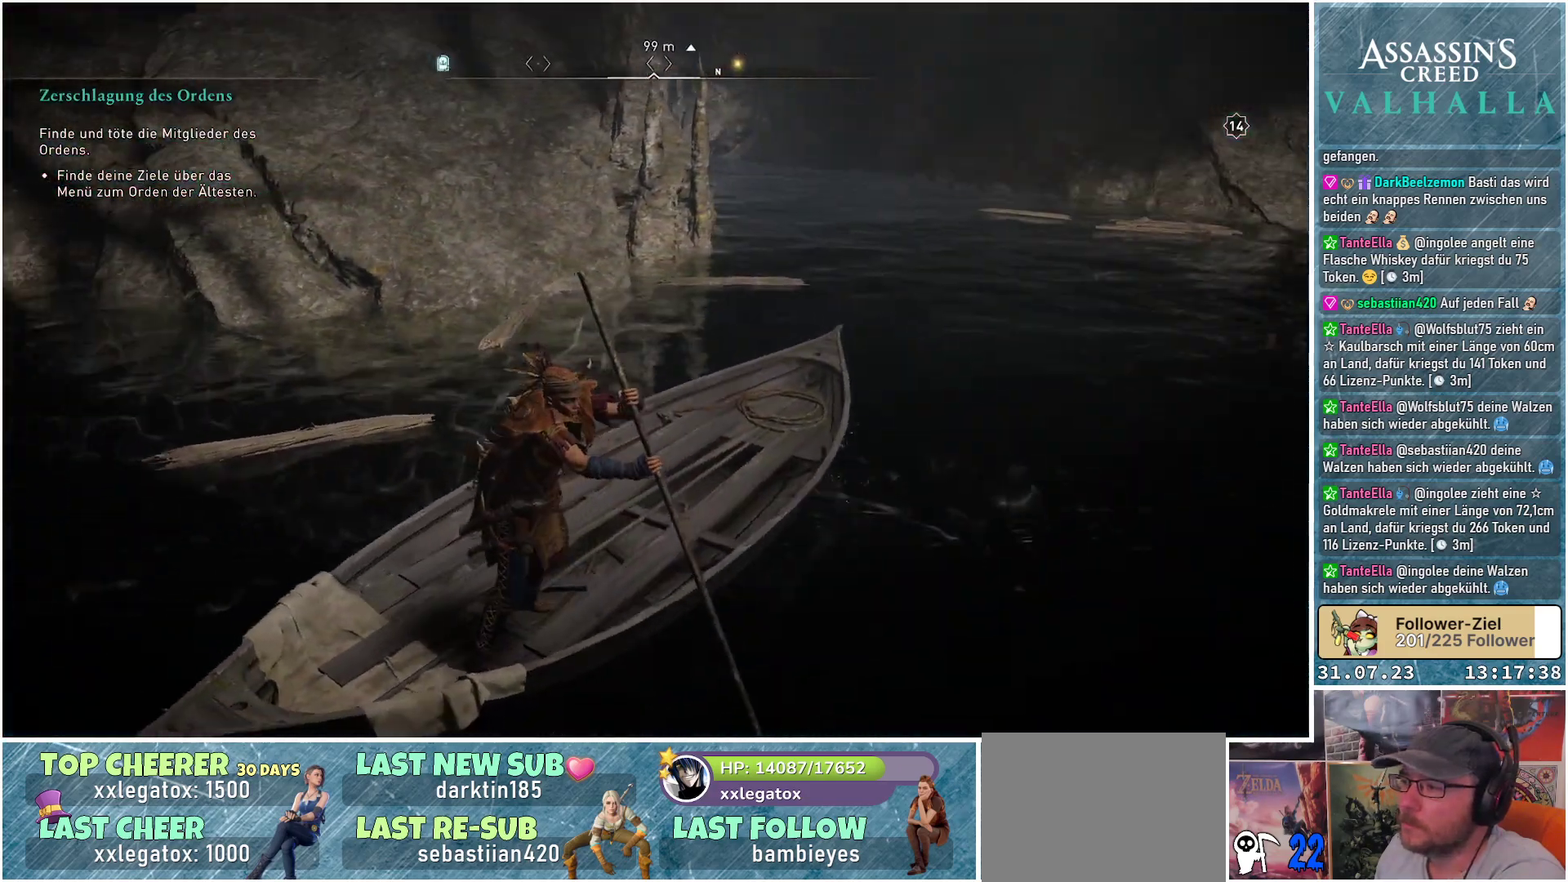
{"buttons": [], "left_stick": "up-right", "right_stick": "up-left", "events": []}
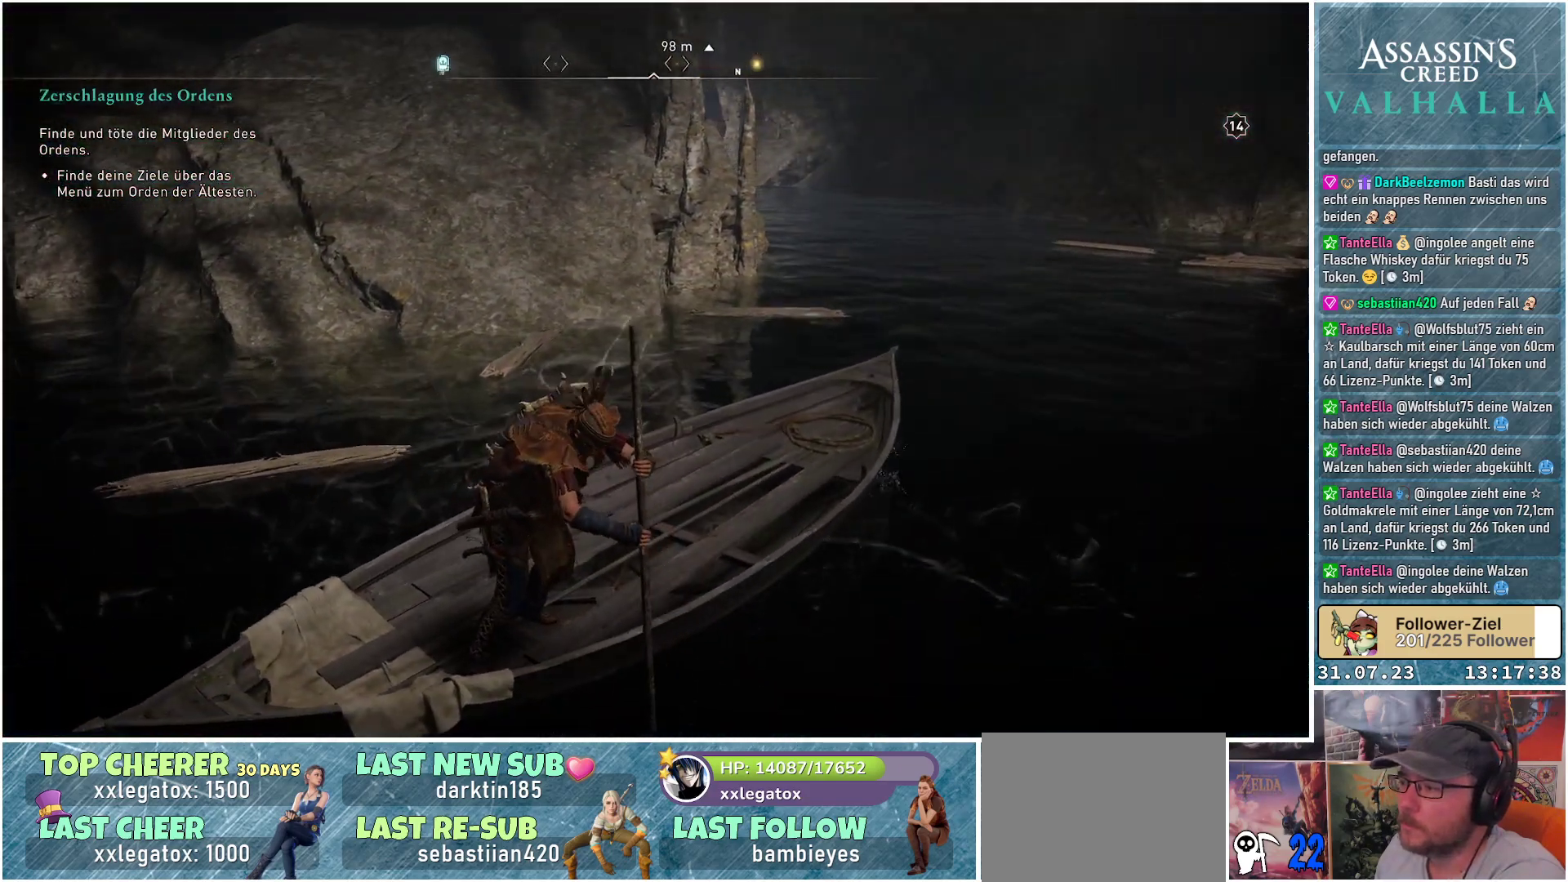
{"buttons": [], "left_stick": "up-left", "right_stick": "center", "events": [[50, "right_stick", "center"], [317, "left_stick", "up"], [500, "left_stick", "up-left"]]}
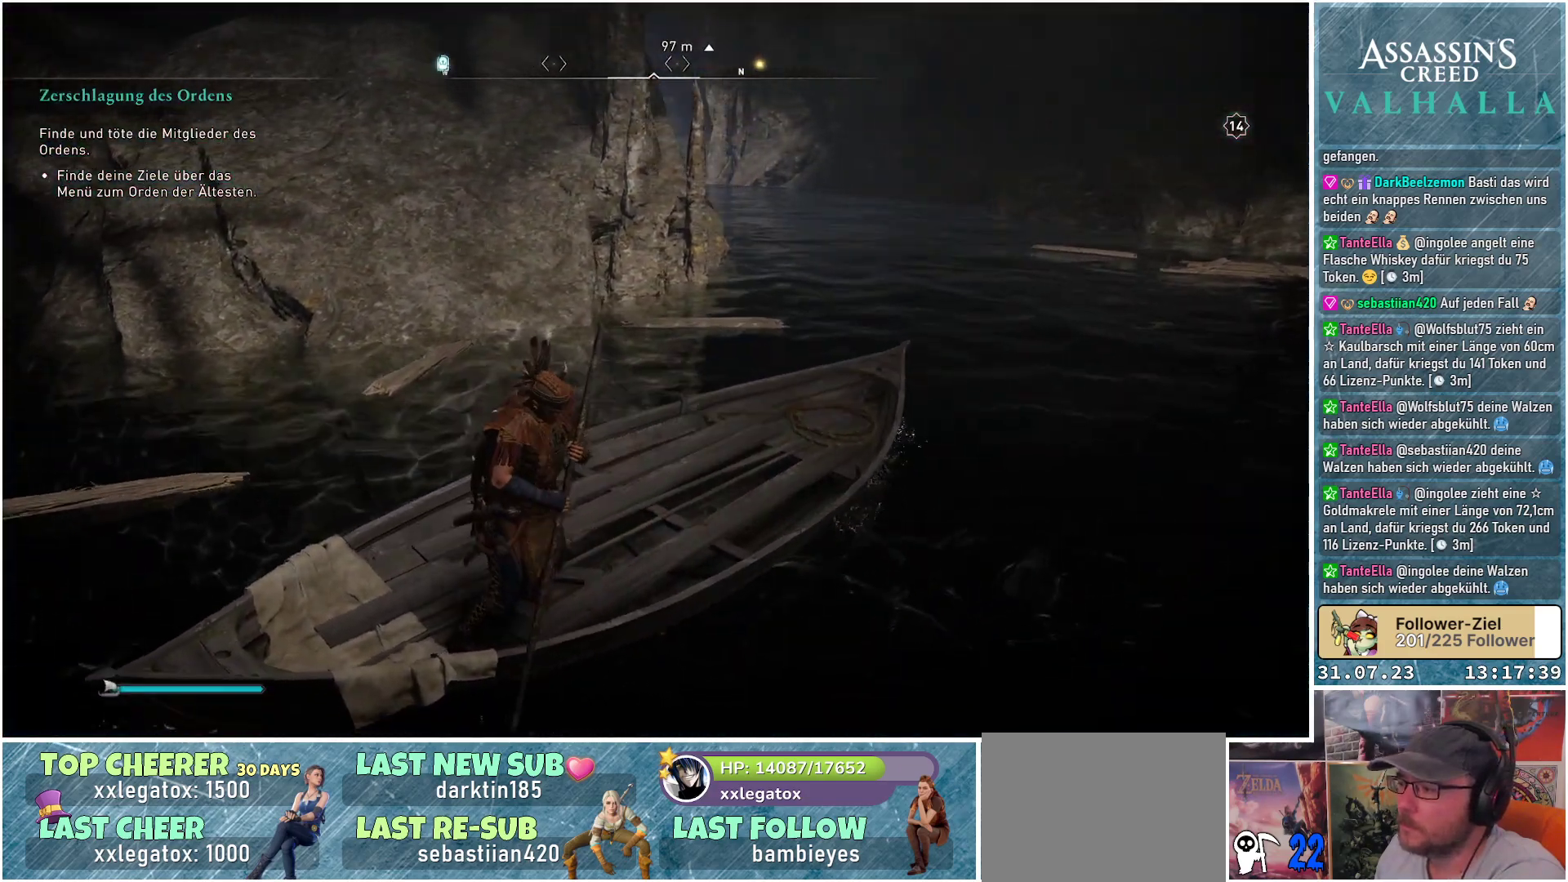
{"buttons": [], "left_stick": "up-left", "right_stick": "down", "events": [[200, "right_stick", "down-left"], [400, "right_stick", "down"]]}
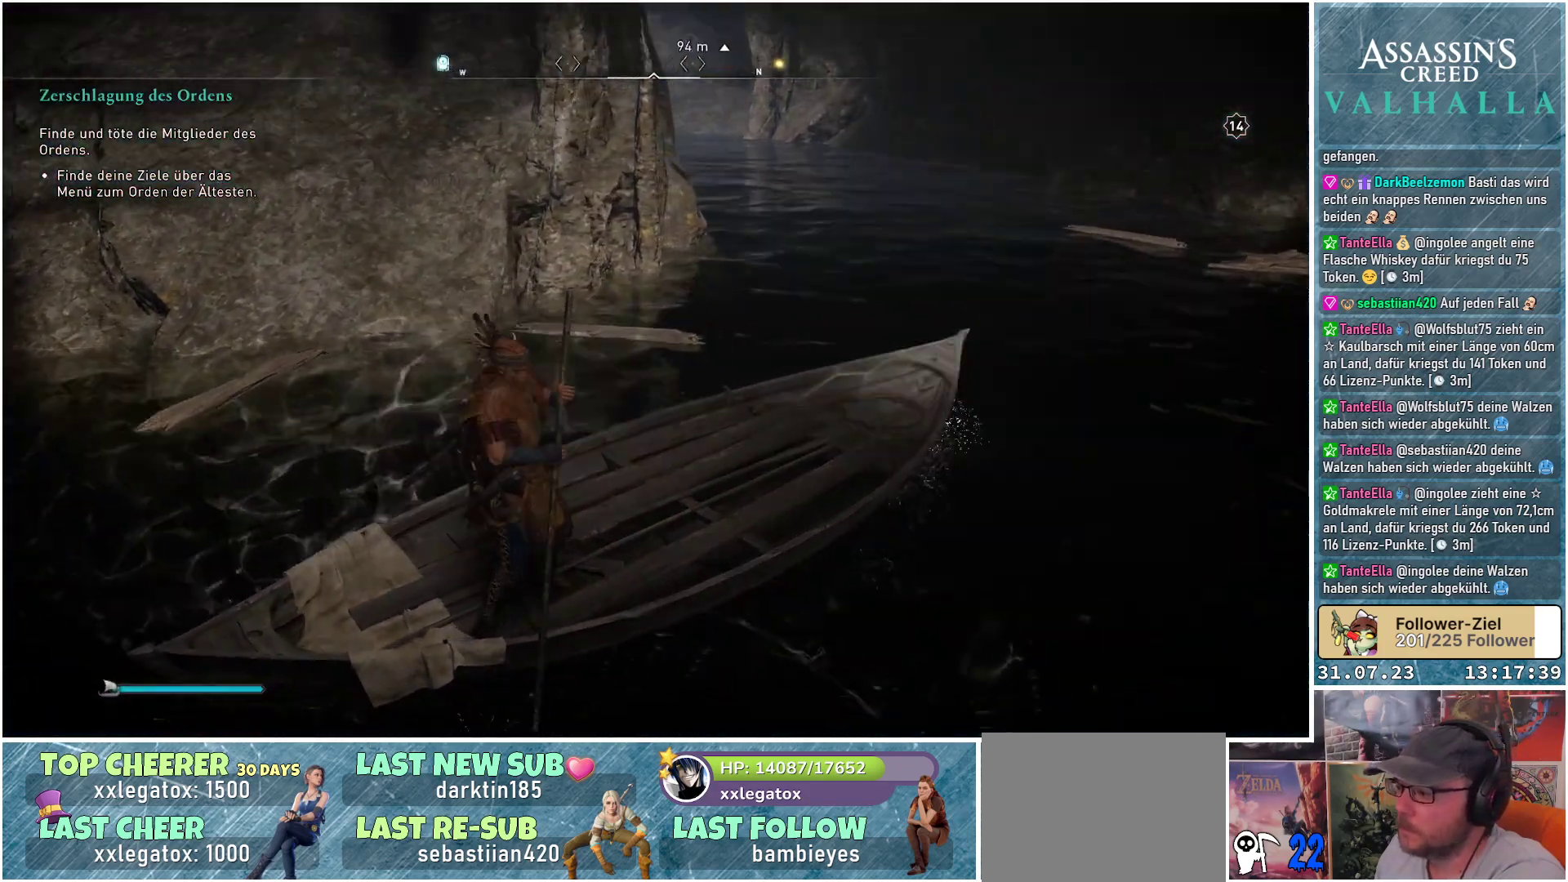
{"buttons": [], "left_stick": "up-left", "right_stick": "down", "events": []}
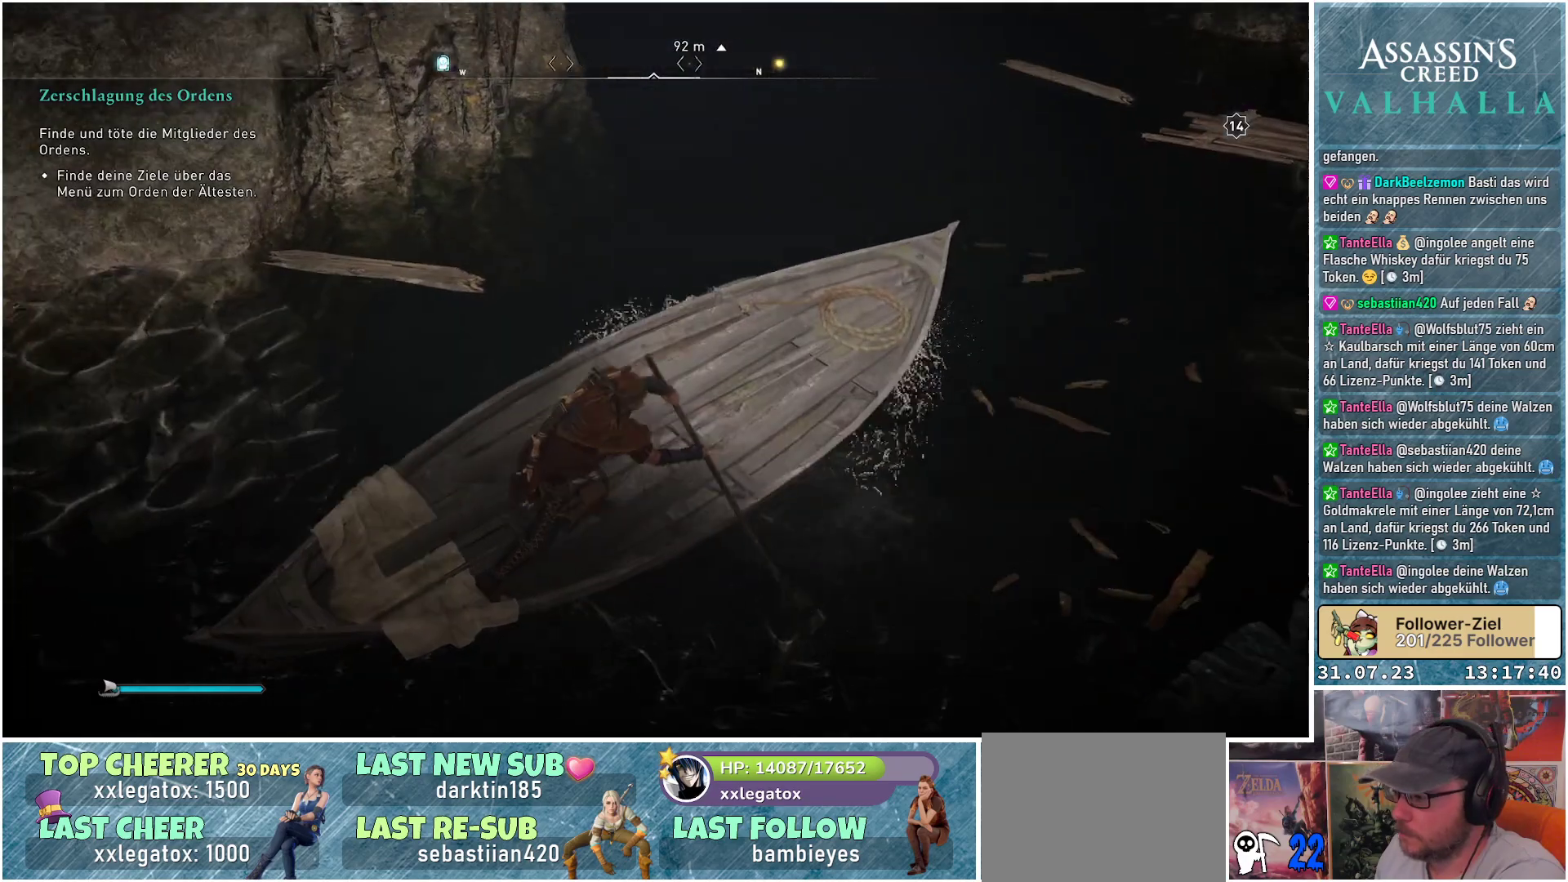
{"buttons": [], "left_stick": "up-left", "right_stick": "center", "events": [[183, "right_stick", "center"]]}
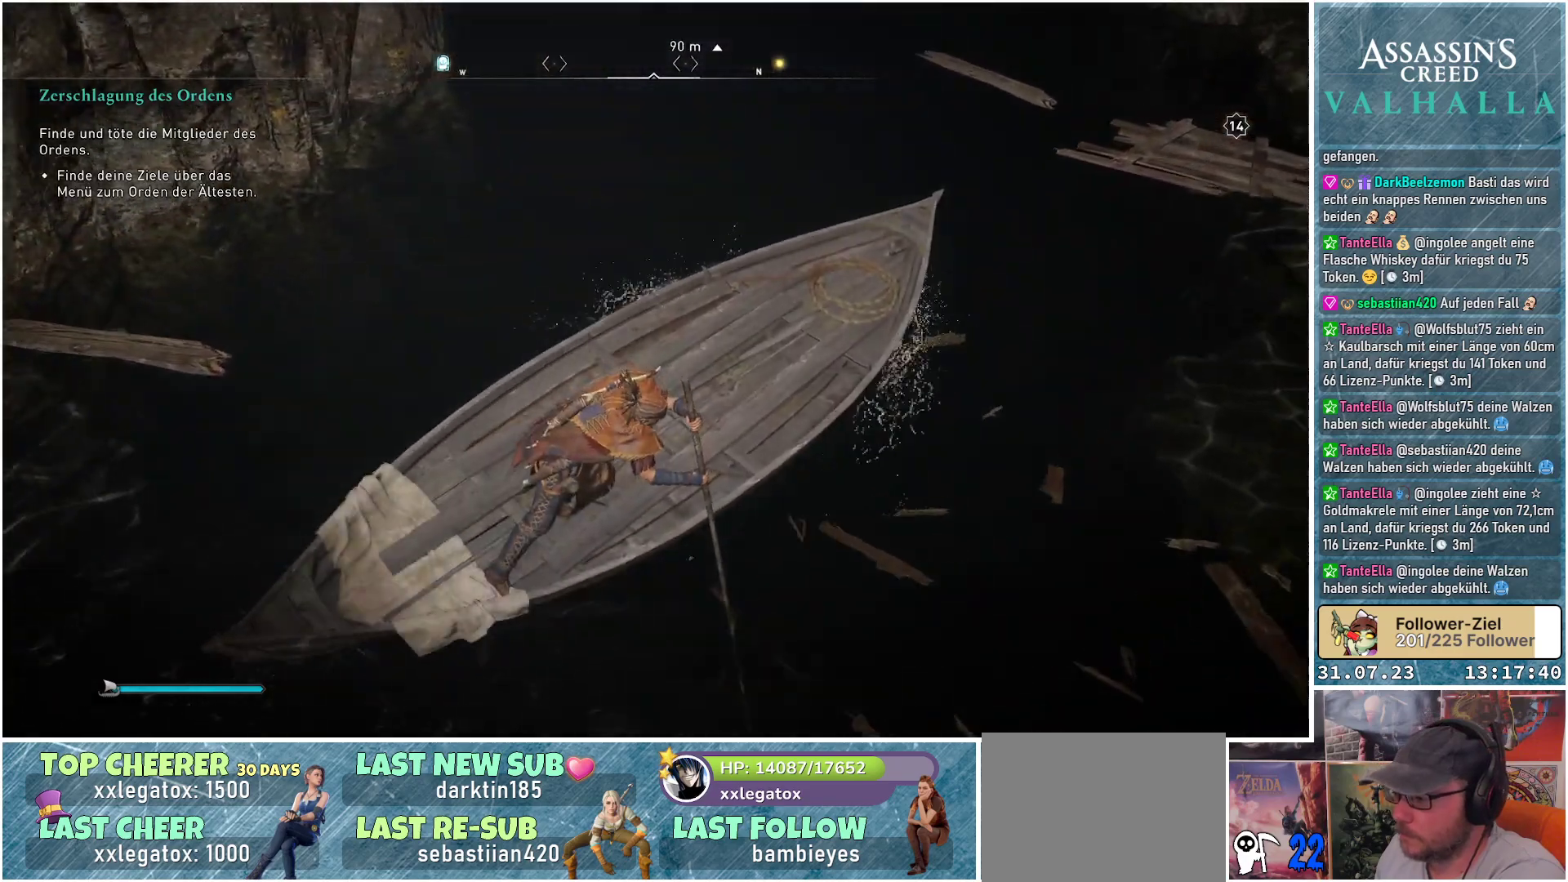
{"buttons": [], "left_stick": "up-left", "right_stick": "center", "events": [[133, "right_stick", "up-left"], [333, "right_stick", "center"]]}